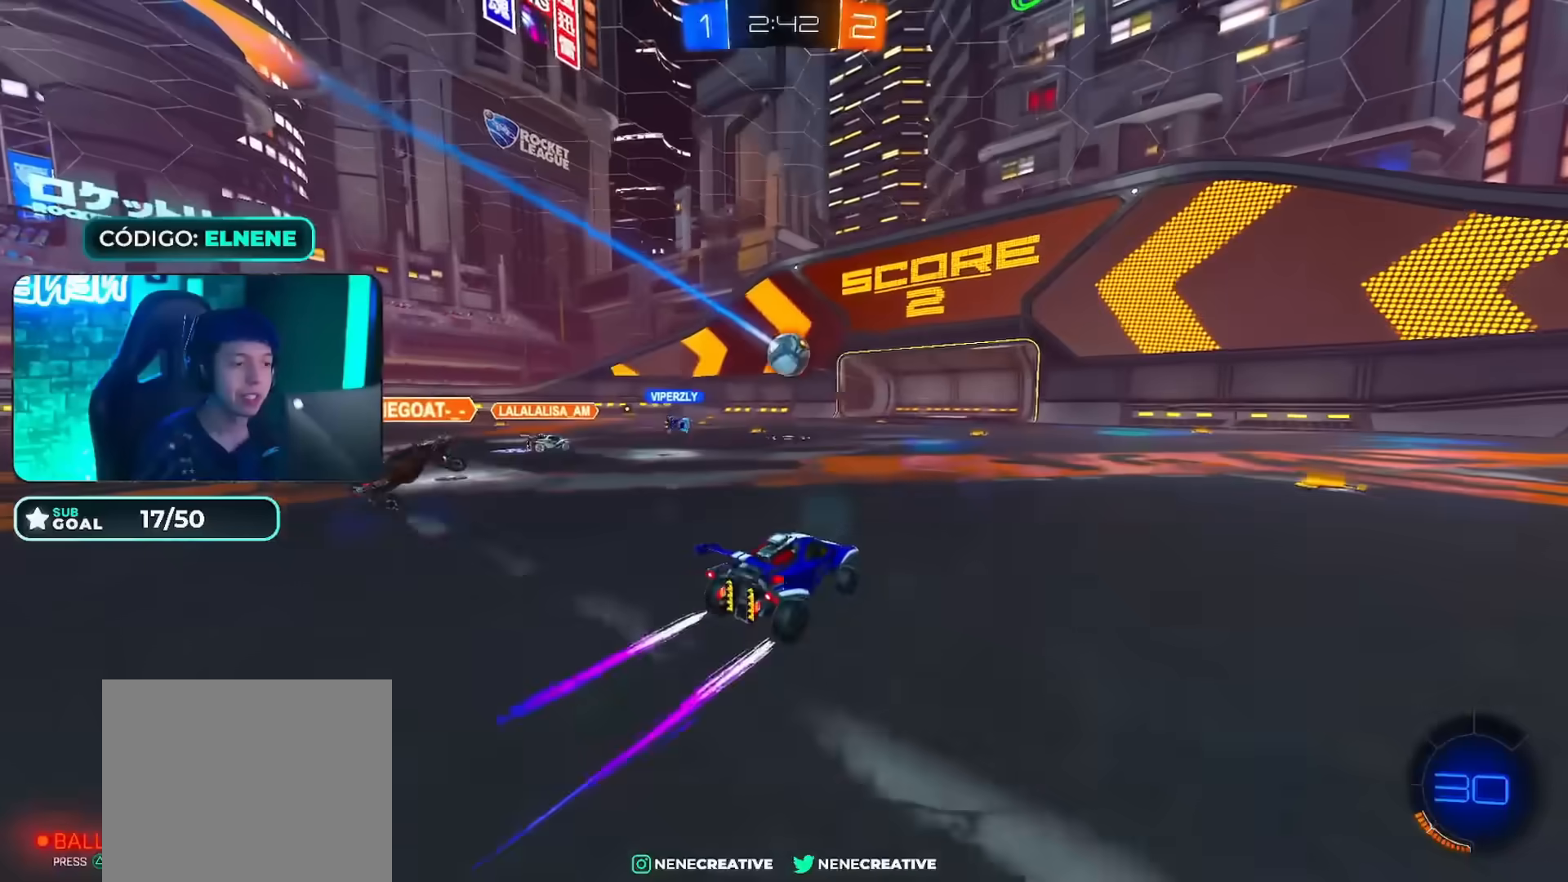
Gameplay with a controller (PlayStation layout); each line is a JSON object with the inputs held at the frame after it. "events" lists button and stick changes between this image and that frame as [ms after this image, input, new state], when the widget could be followed in between.
{"buttons": ["R2"], "left_stick": "left", "right_stick": "center", "events": [[283, "left_stick", "left"], [433, "left_stick", "center"], [484, "left_stick", "left"]]}
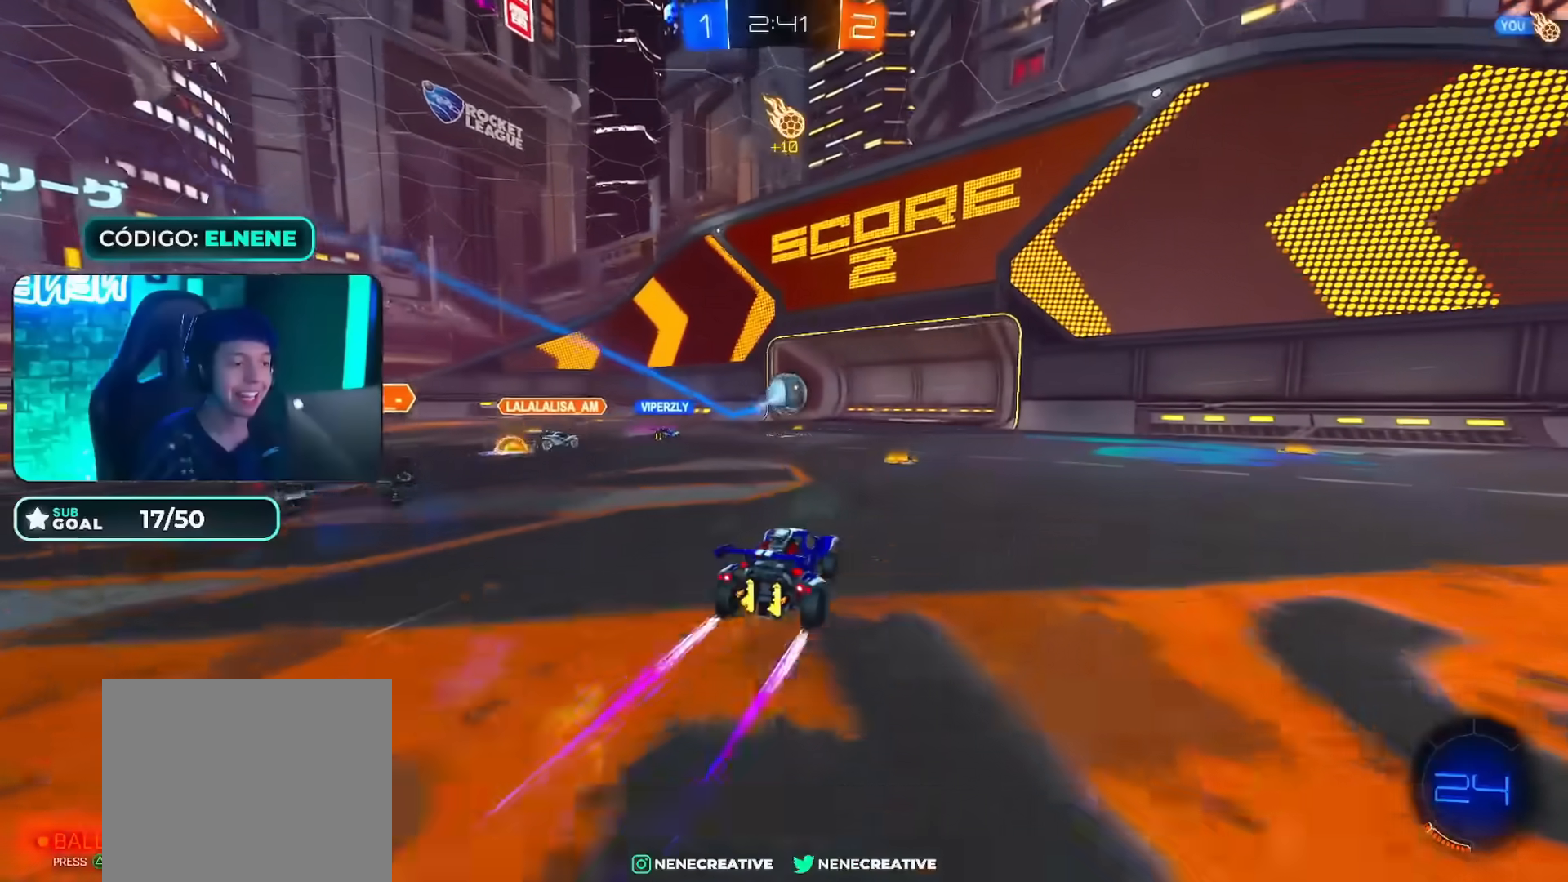
{"buttons": ["CROSS", "R2"], "left_stick": "up-left", "right_stick": "center", "events": [[17, "SQUARE", "down"], [117, "SQUARE", "up"], [434, "CROSS", "down"], [501, "left_stick", "up-left"]]}
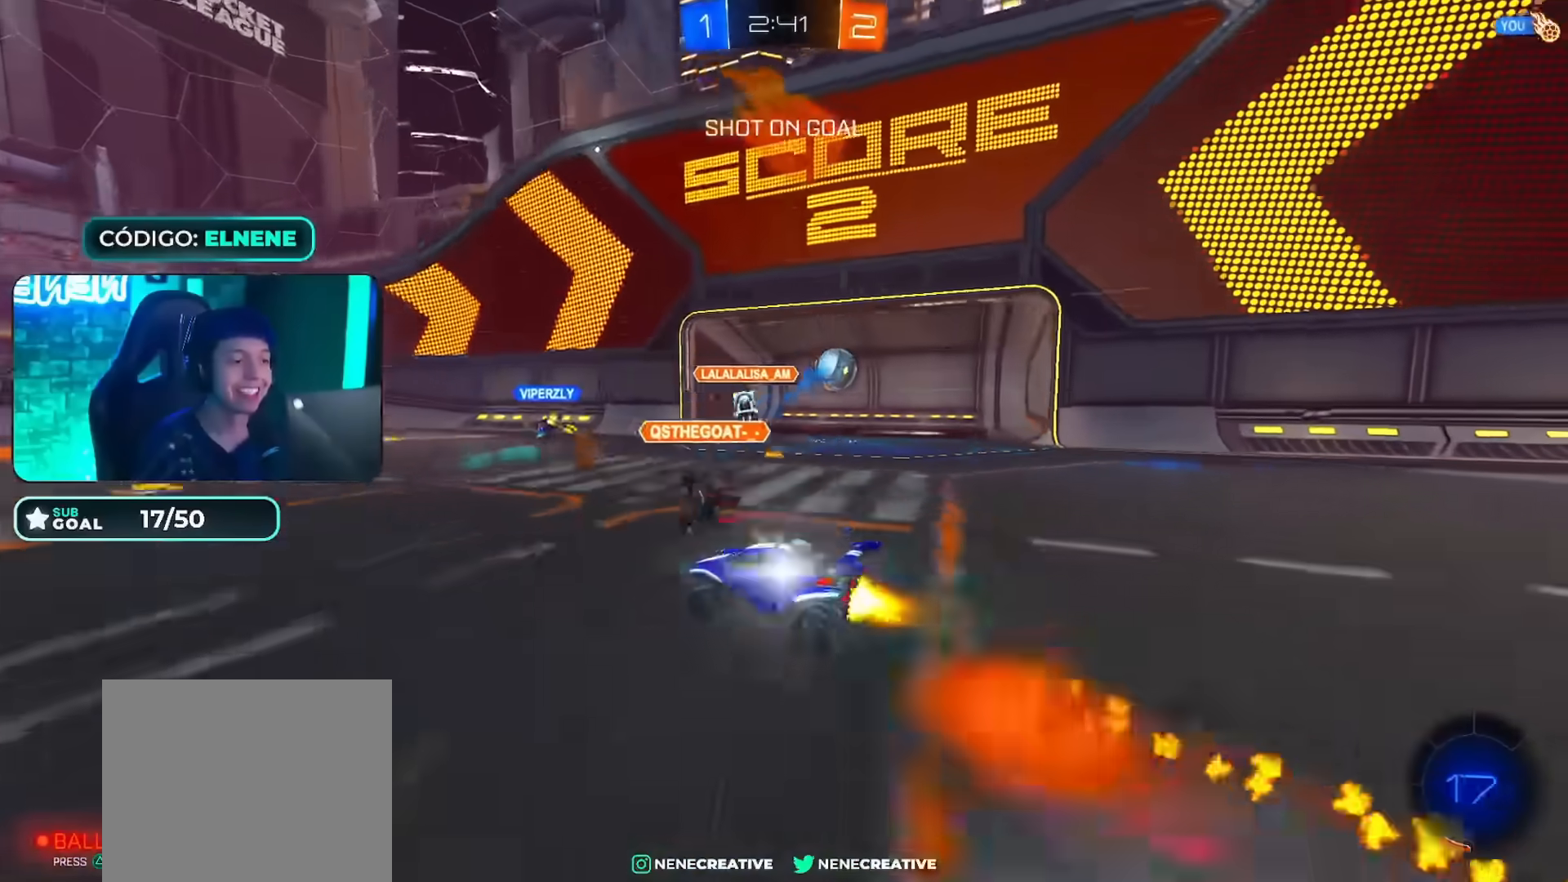
{"buttons": ["R2"], "left_stick": "down-left", "right_stick": "center", "events": [[16, "CROSS", "up"], [50, "CROSS", "down"], [100, "left_stick", "down"], [150, "CIRCLE", "down"], [267, "CROSS", "up"], [484, "CIRCLE", "up"], [500, "left_stick", "down-left"]]}
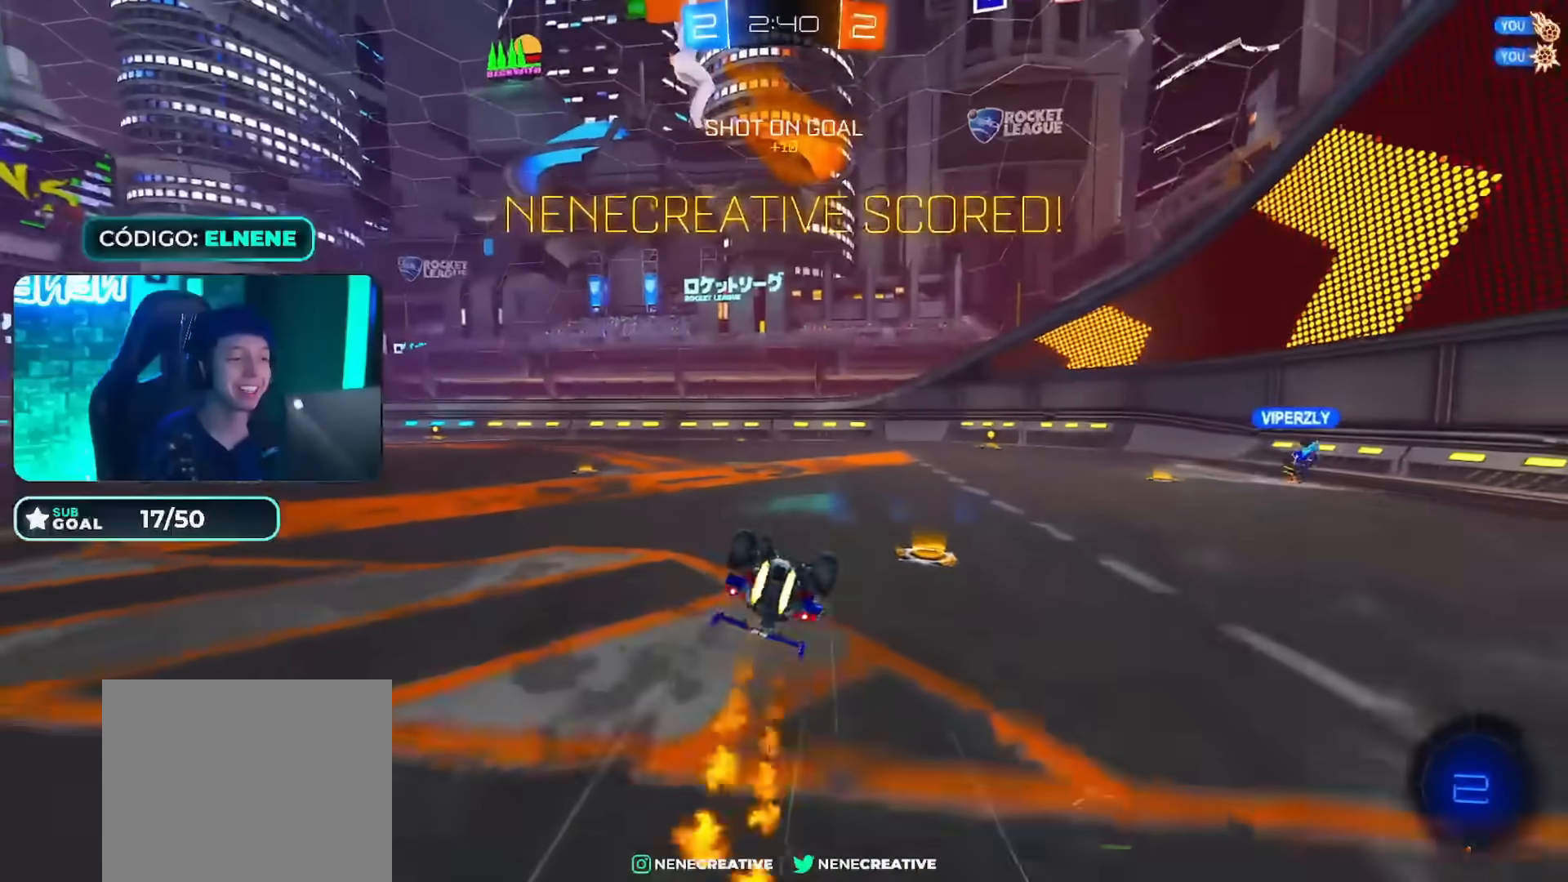
{"buttons": ["SQUARE", "L2", "R2"], "left_stick": "up-left", "right_stick": "center", "events": [[351, "L2", "down"], [401, "left_stick", "up-left"], [501, "SQUARE", "down"]]}
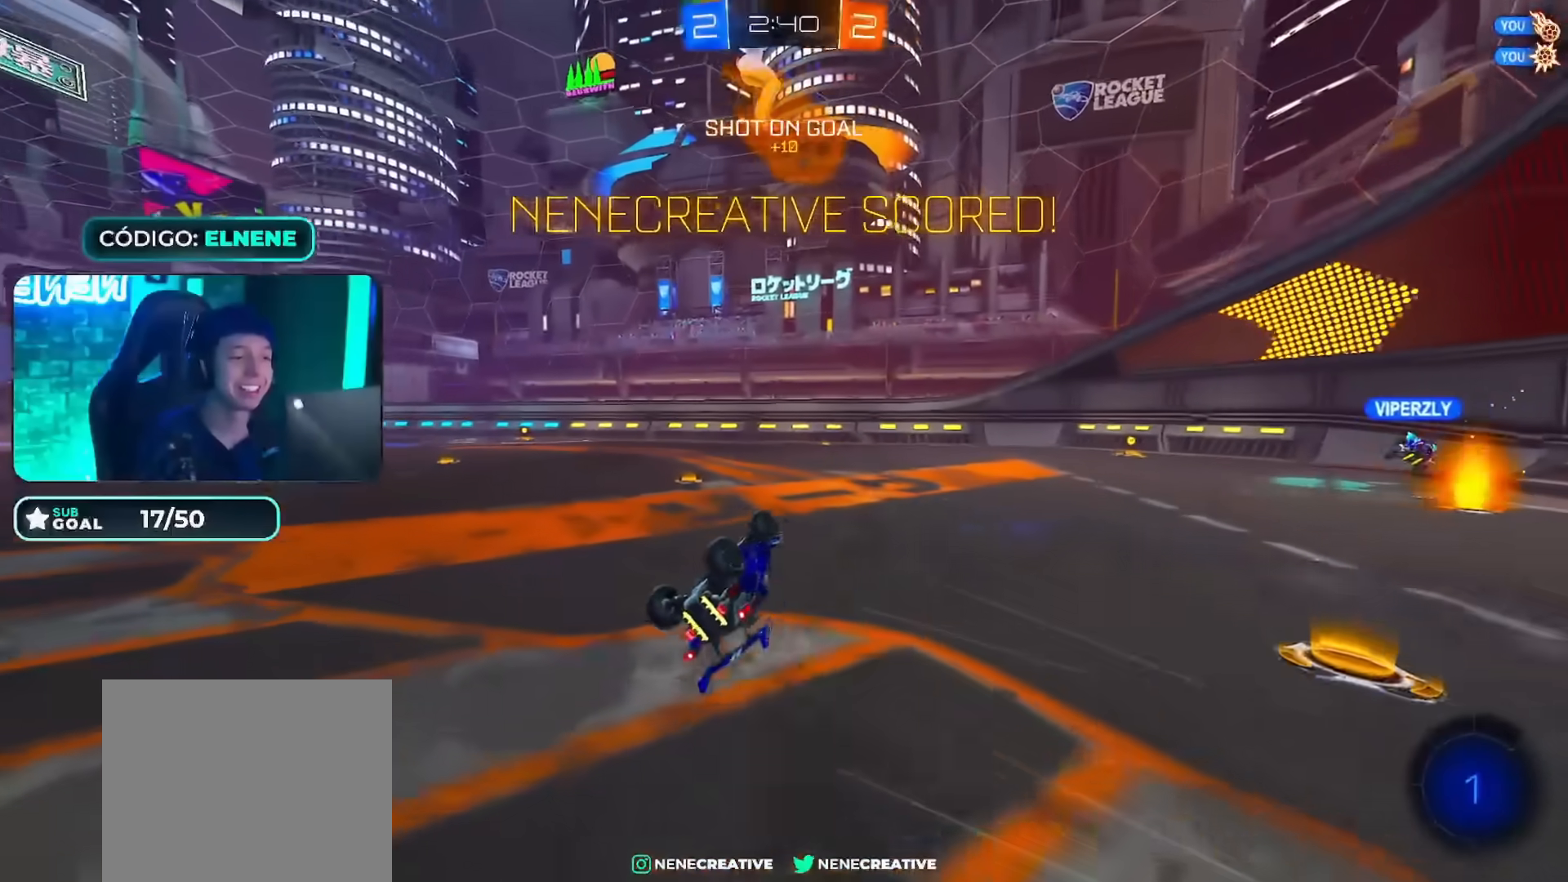
{"buttons": ["SQUARE", "R2"], "left_stick": "center", "right_stick": "center", "events": [[83, "L2", "up"], [100, "SQUARE", "up"], [167, "SQUARE", "down"], [250, "left_stick", "left"], [400, "left_stick", "center"]]}
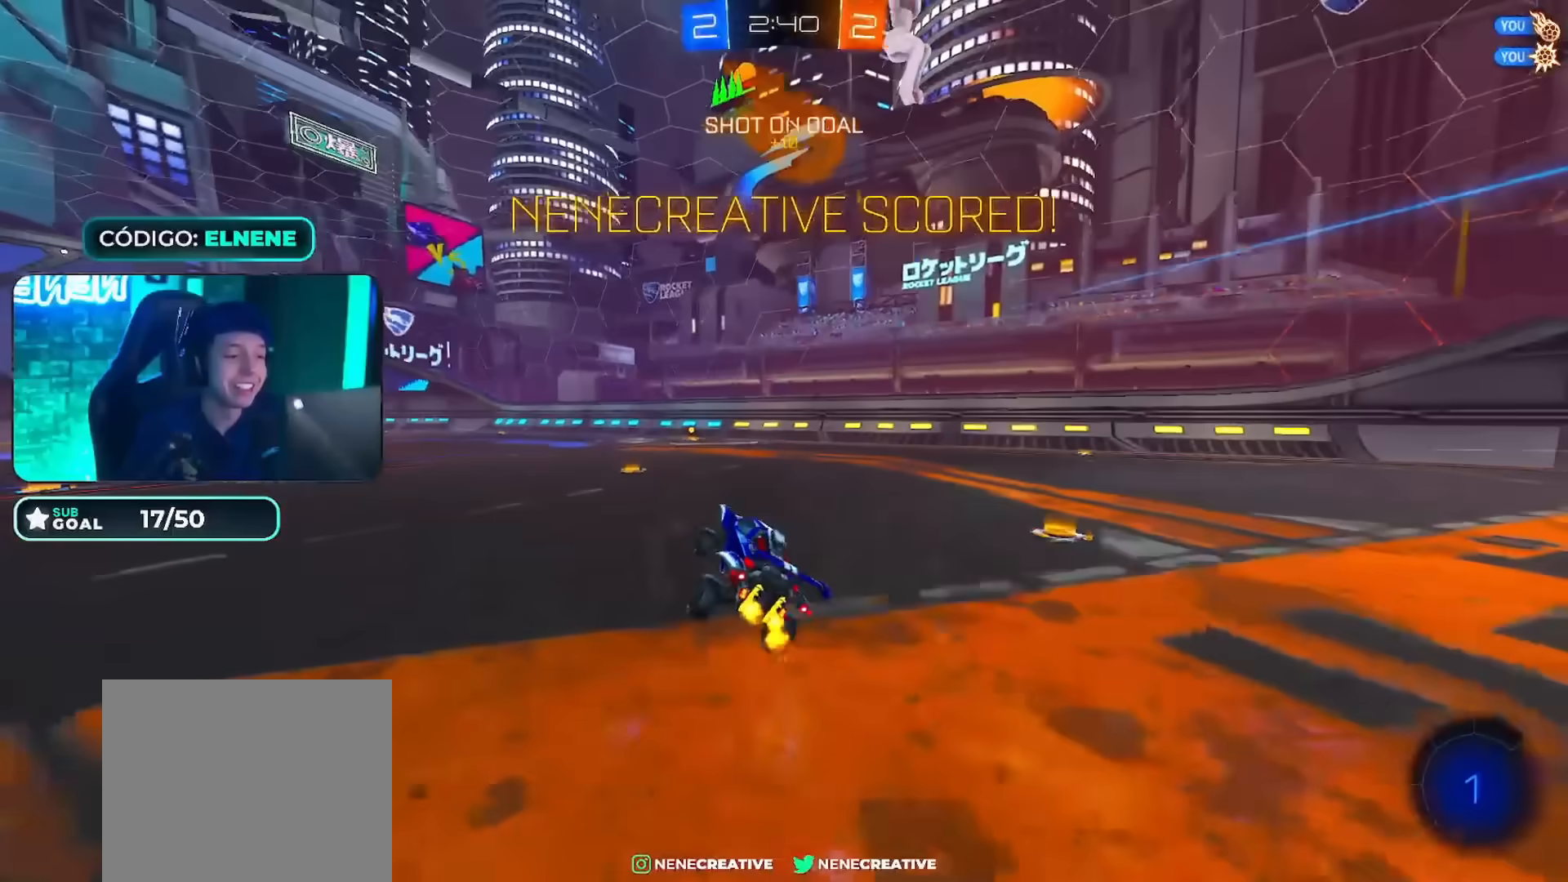
{"buttons": ["CROSS", "R2"], "left_stick": "left", "right_stick": "center", "events": [[34, "SQUARE", "up"], [300, "left_stick", "right"], [434, "CROSS", "down"], [451, "left_stick", "left"]]}
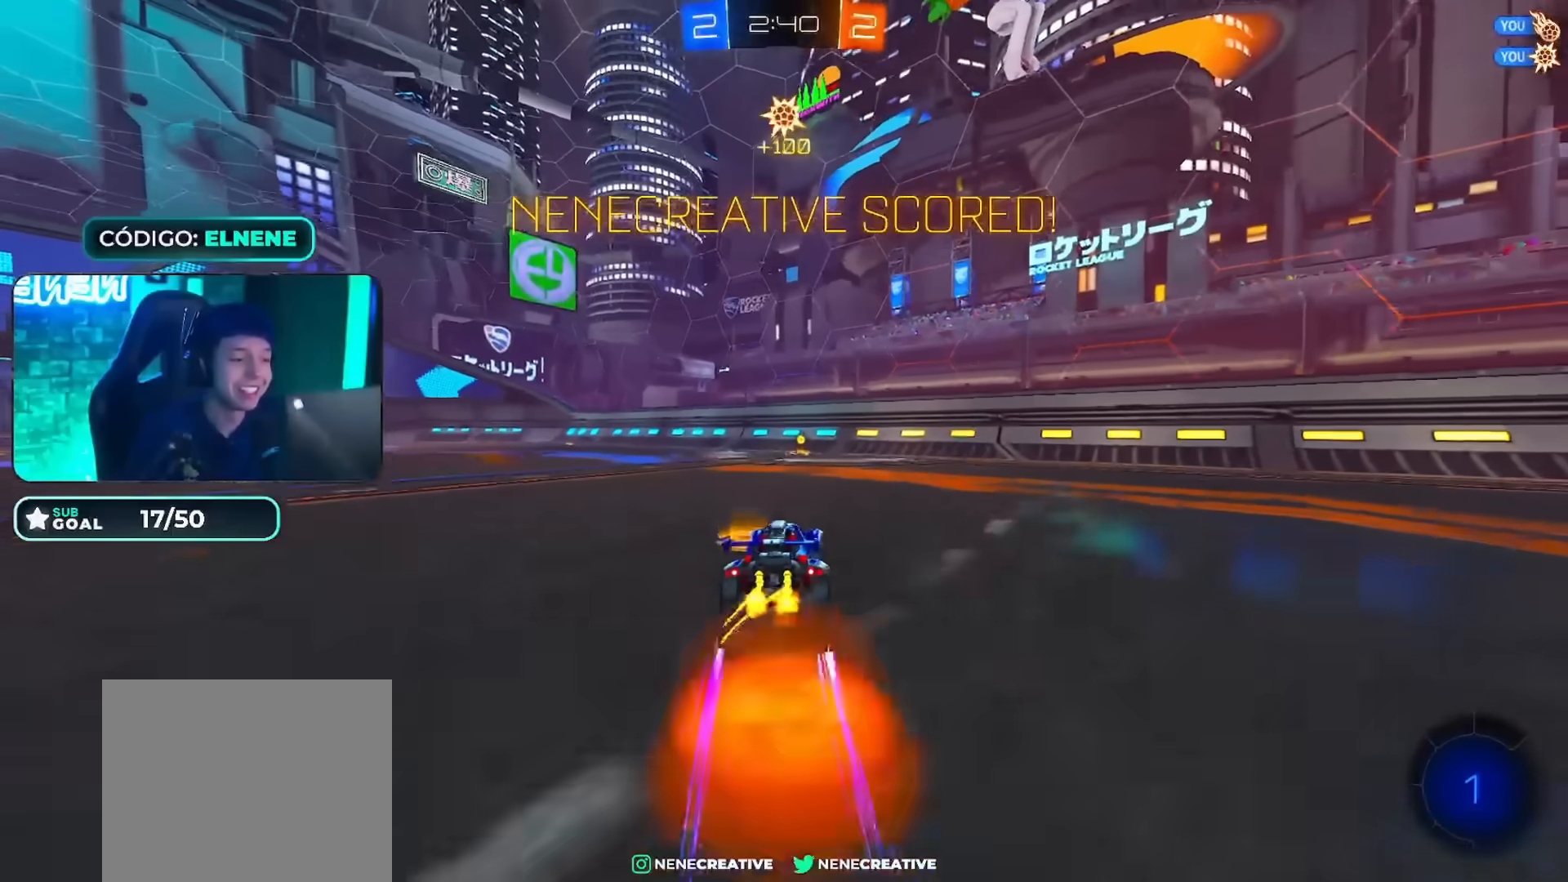
{"buttons": ["R2"], "left_stick": "center", "right_stick": "center", "events": [[17, "left_stick", "center"], [100, "CROSS", "up"], [100, "left_stick", "up-right"], [150, "CROSS", "down"], [150, "left_stick", "up"], [284, "CROSS", "up"], [334, "TRIANGLE", "down"], [334, "left_stick", "center"], [484, "TRIANGLE", "up"]]}
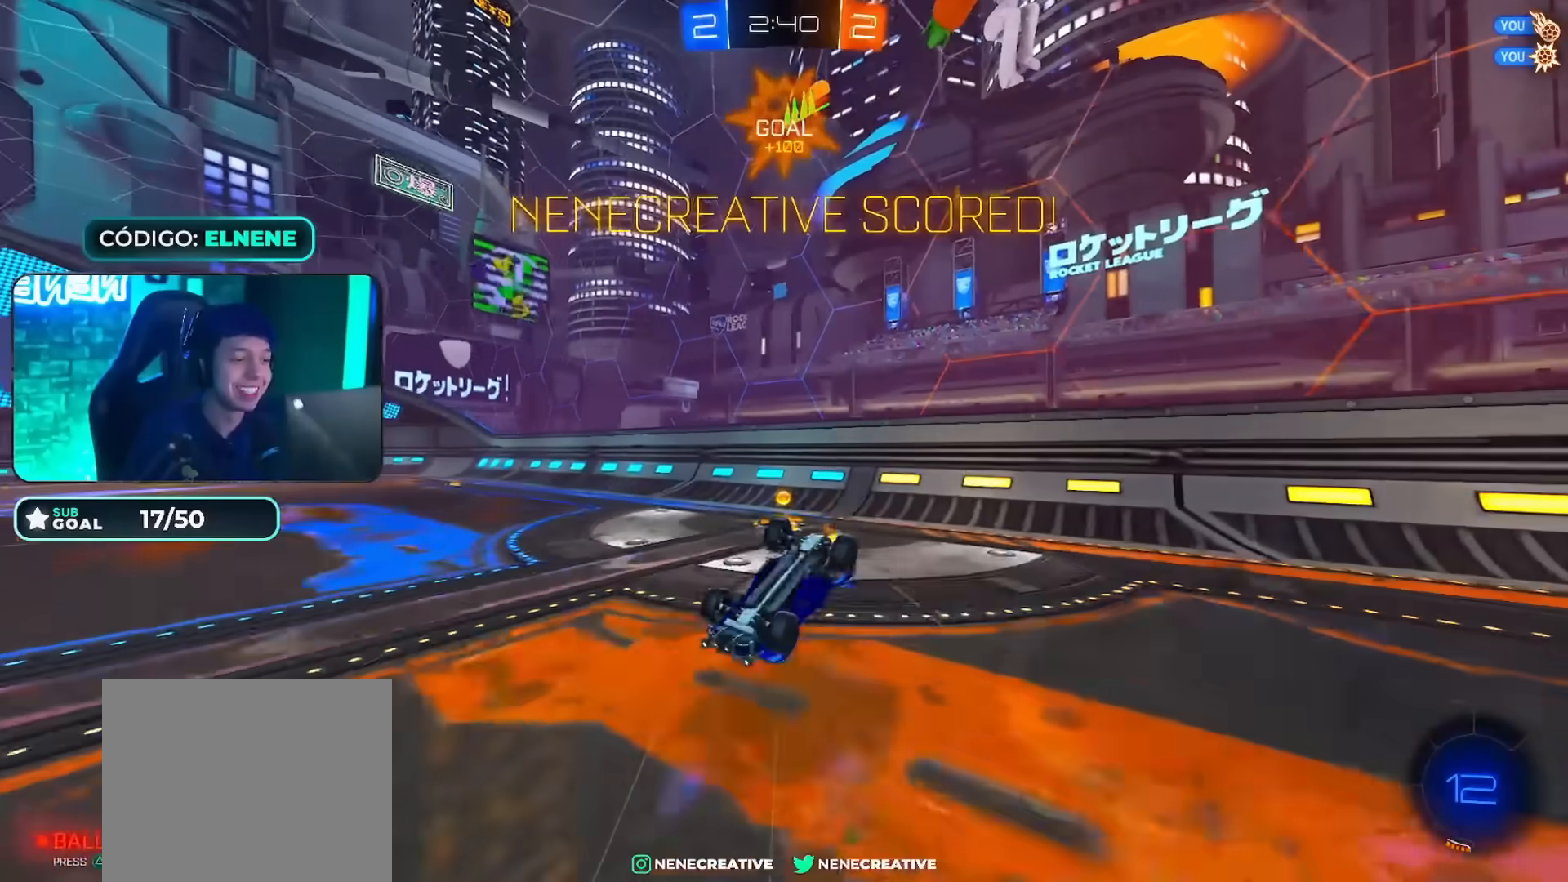
{"buttons": ["R2"], "left_stick": "left", "right_stick": "center", "events": [[100, "R2", "up"], [166, "left_stick", "left"], [300, "R2", "down"], [316, "SQUARE", "down"], [433, "SQUARE", "up"]]}
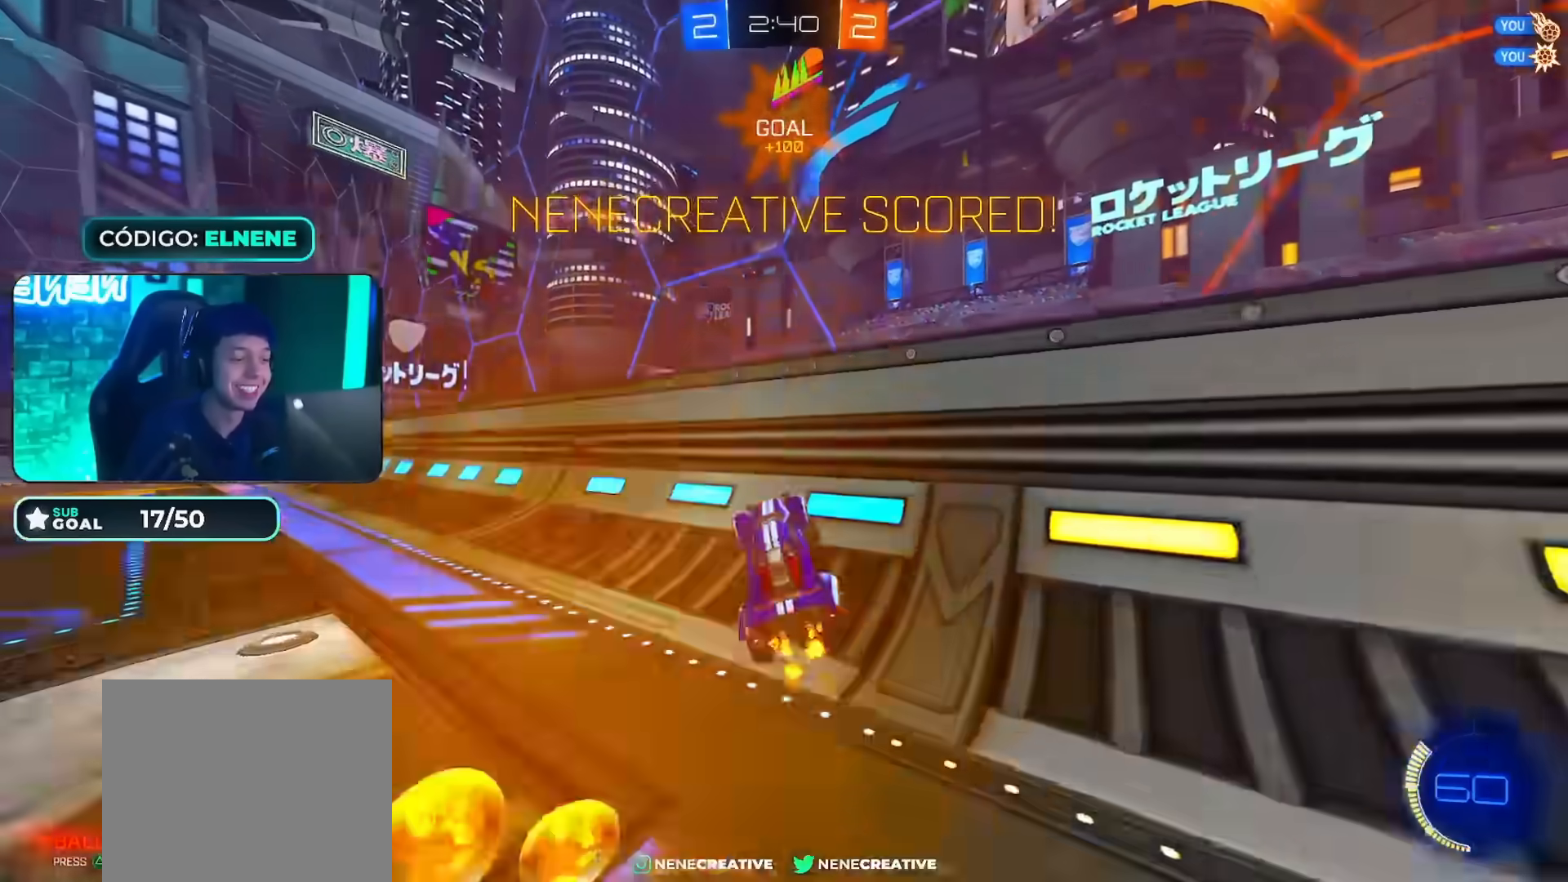
{"buttons": ["CROSS", "R2"], "left_stick": "up-left", "right_stick": "center", "events": [[33, "CIRCLE", "down"], [250, "CROSS", "down"], [284, "left_stick", "up-left"], [317, "CIRCLE", "up"], [334, "CROSS", "up"], [384, "CROSS", "down"]]}
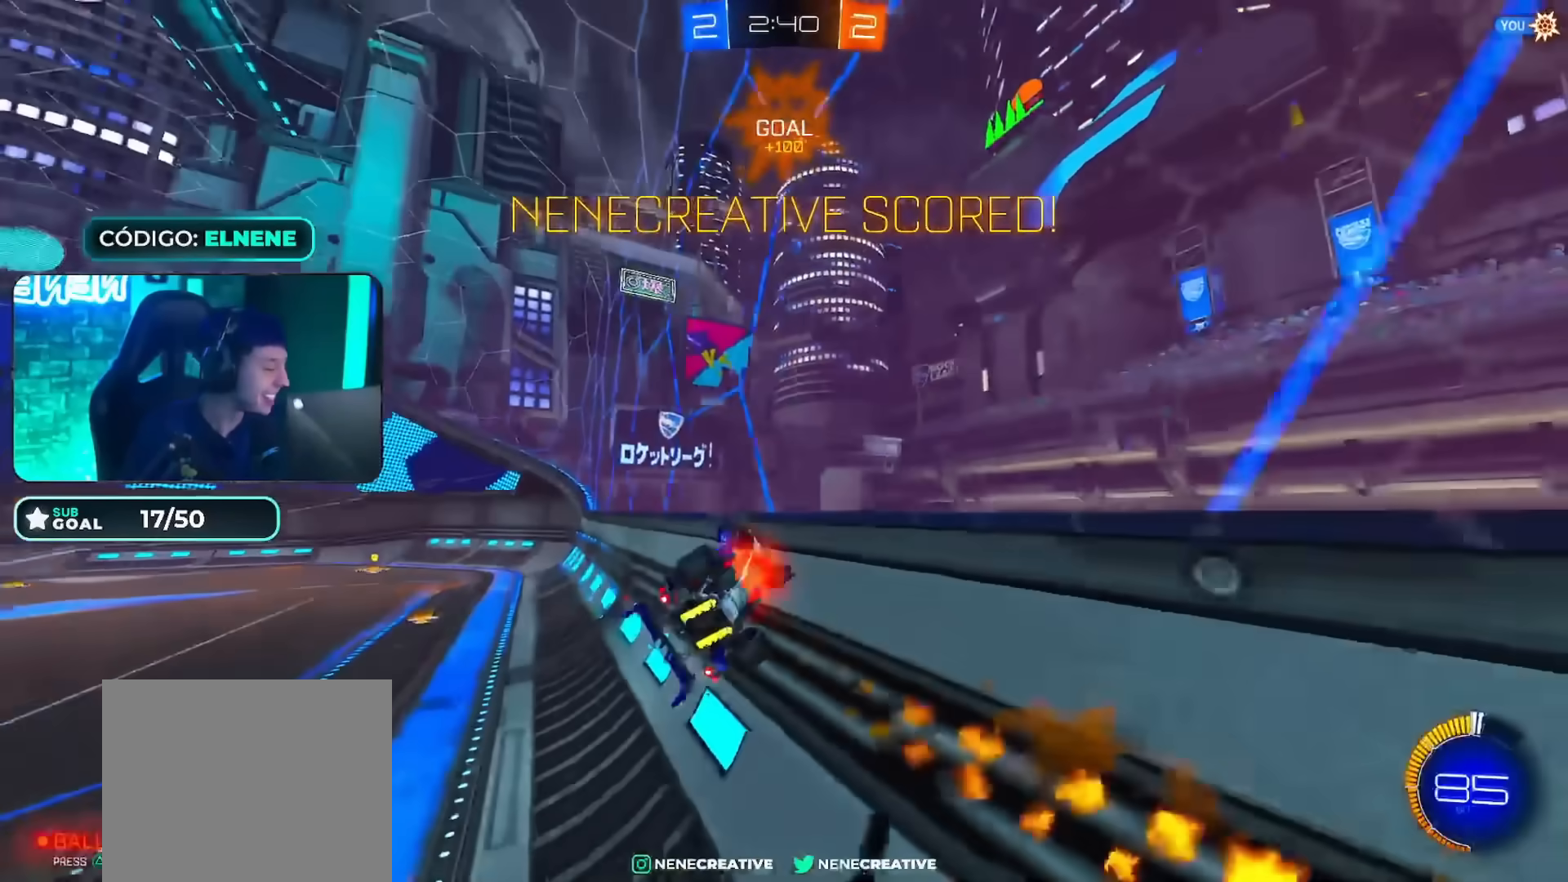
{"buttons": [], "left_stick": "center", "right_stick": "center", "events": [[100, "R2", "up"], [116, "left_stick", "center"], [150, "CROSS", "up"], [400, "CROSS", "down"], [483, "CROSS", "up"]]}
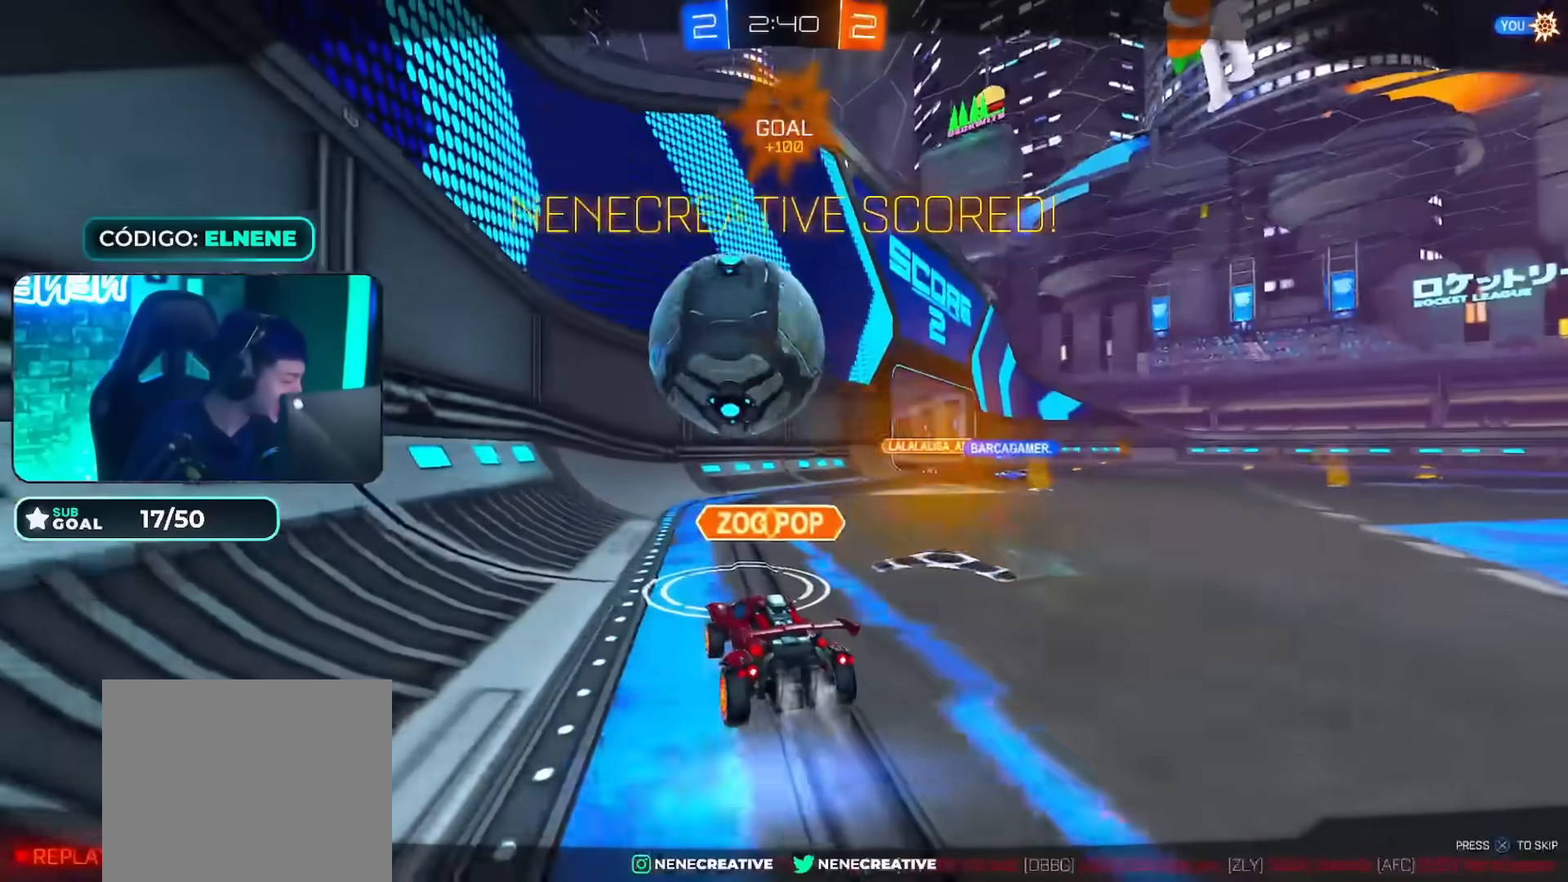
{"buttons": [], "left_stick": "center", "right_stick": "center", "events": [[50, "CROSS", "down"], [117, "CROSS", "up"], [234, "CROSS", "down"], [317, "CROSS", "up"], [400, "CROSS", "down"], [500, "CROSS", "up"]]}
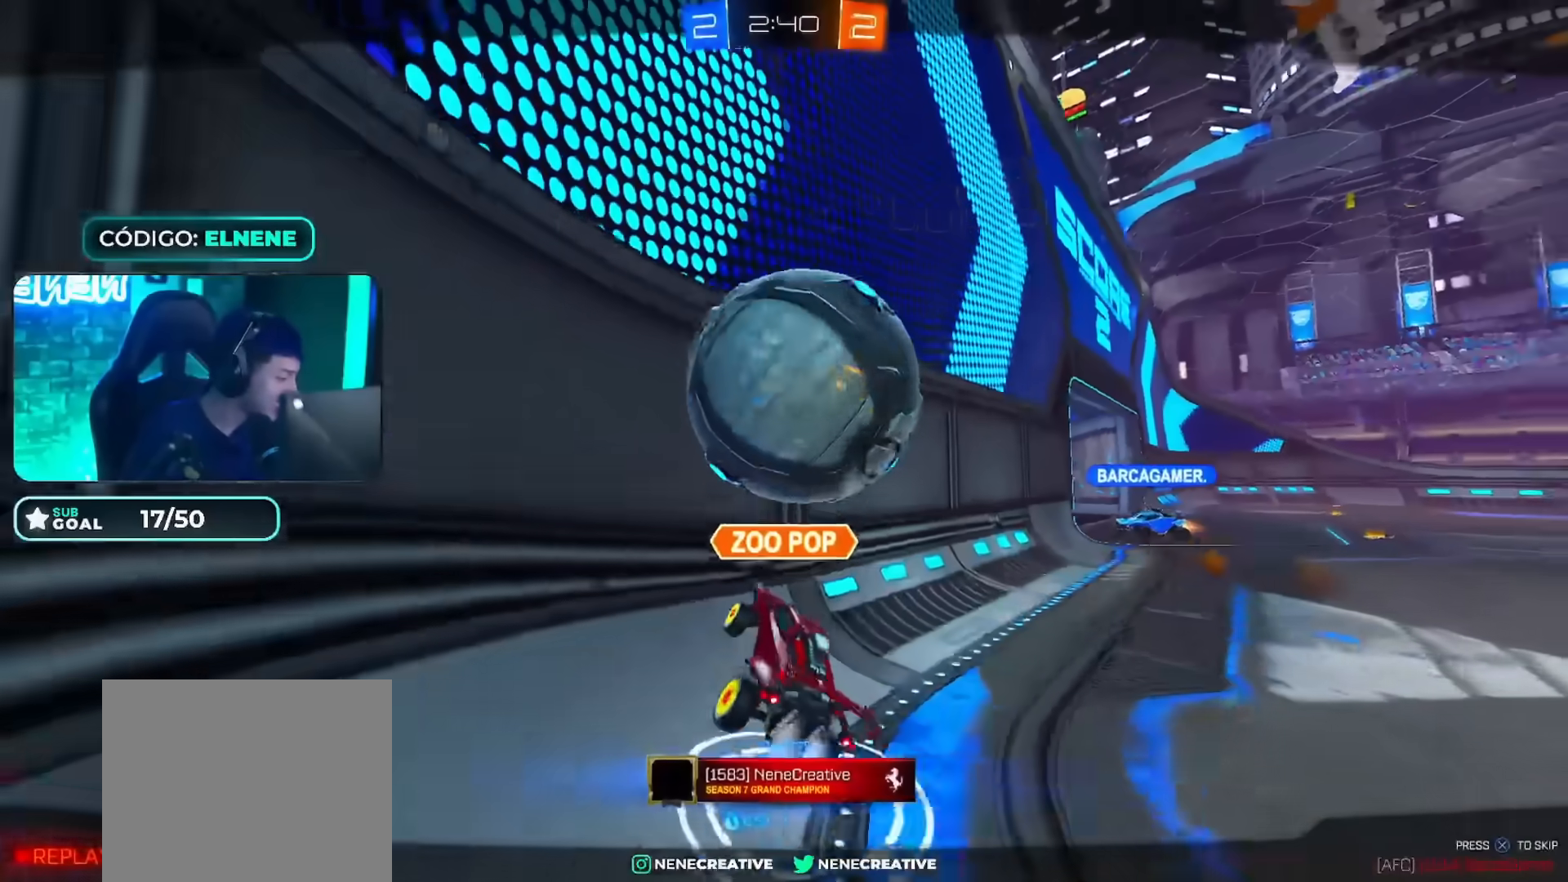
{"buttons": ["CROSS"], "left_stick": "center", "right_stick": "center", "events": [[117, "CROSS", "down"], [201, "CROSS", "up"], [301, "CROSS", "down"], [384, "CROSS", "up"], [501, "CROSS", "down"]]}
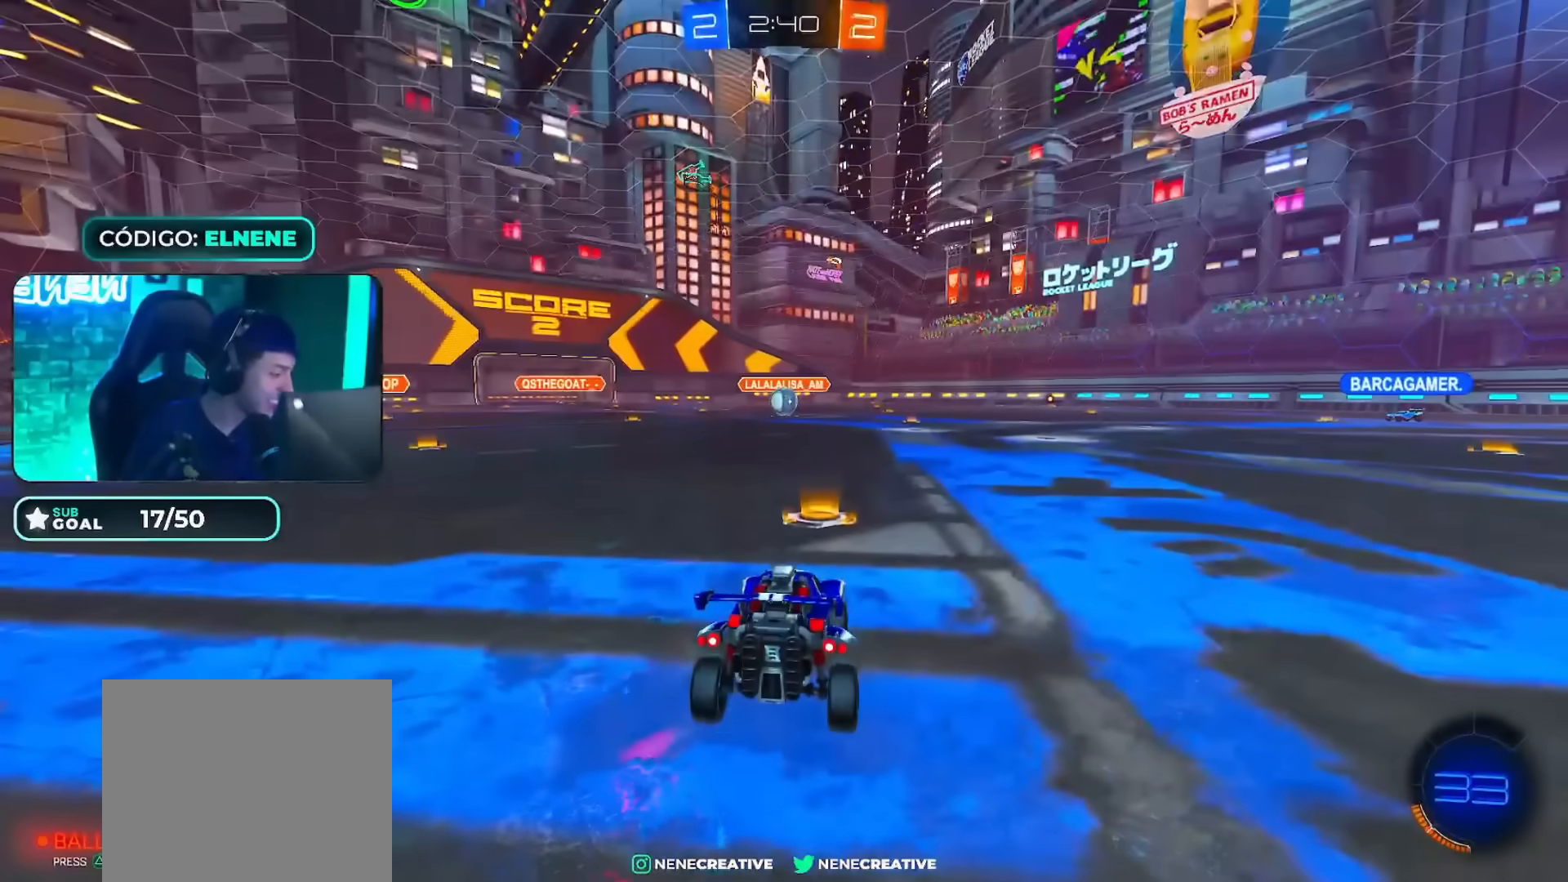
{"buttons": ["TRIANGLE"], "left_stick": "center", "right_stick": "center", "events": [[33, "CROSS", "up"], [384, "TRIANGLE", "down"]]}
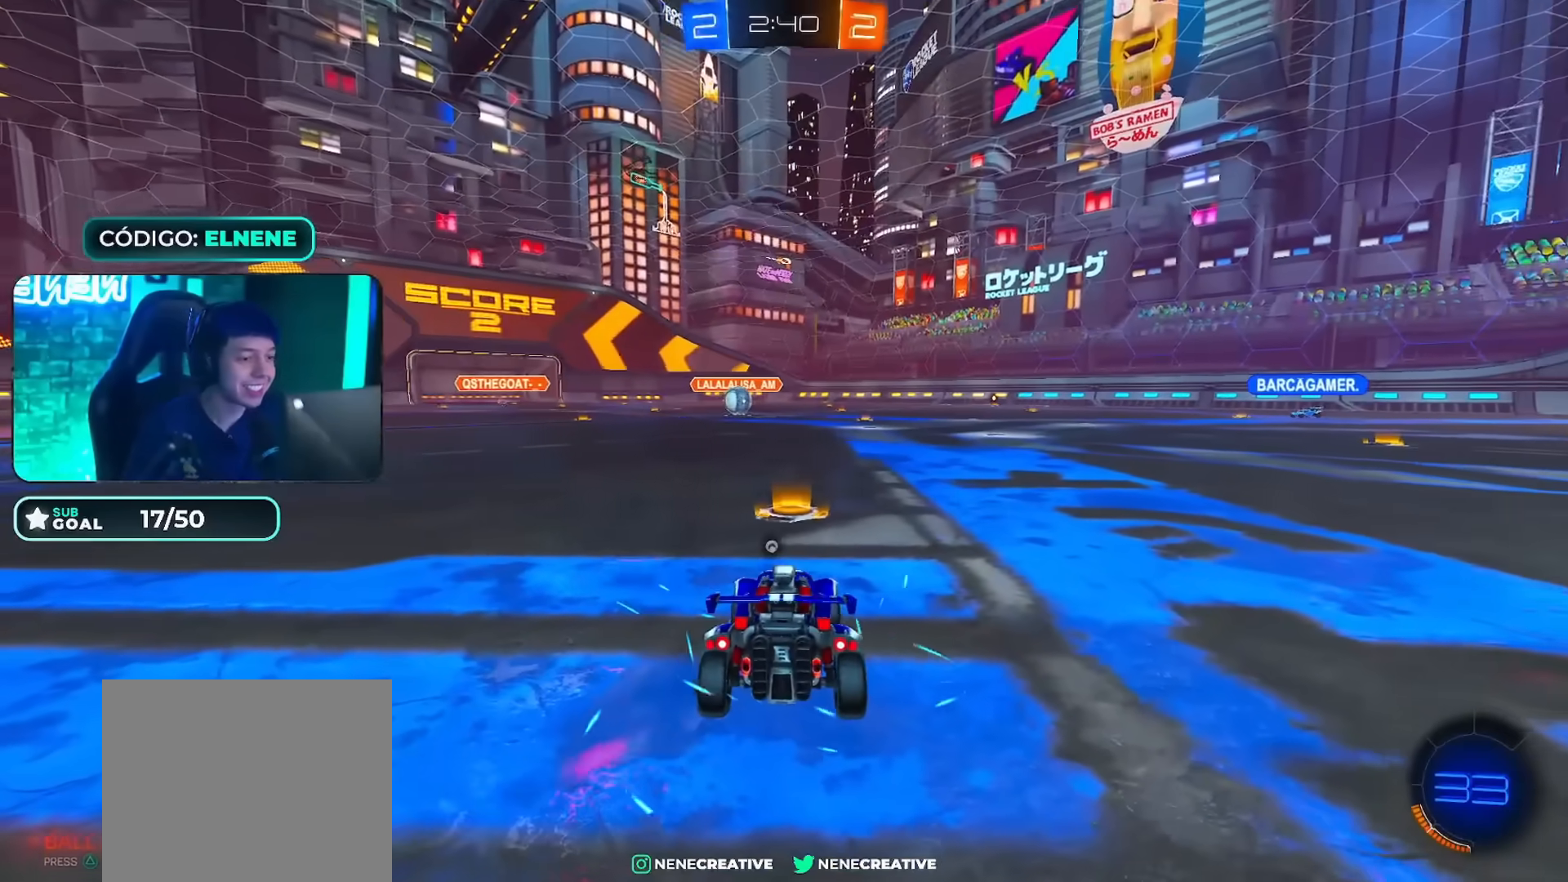
{"buttons": ["CIRCLE", "L1", "R2"], "left_stick": "up", "right_stick": "center"}
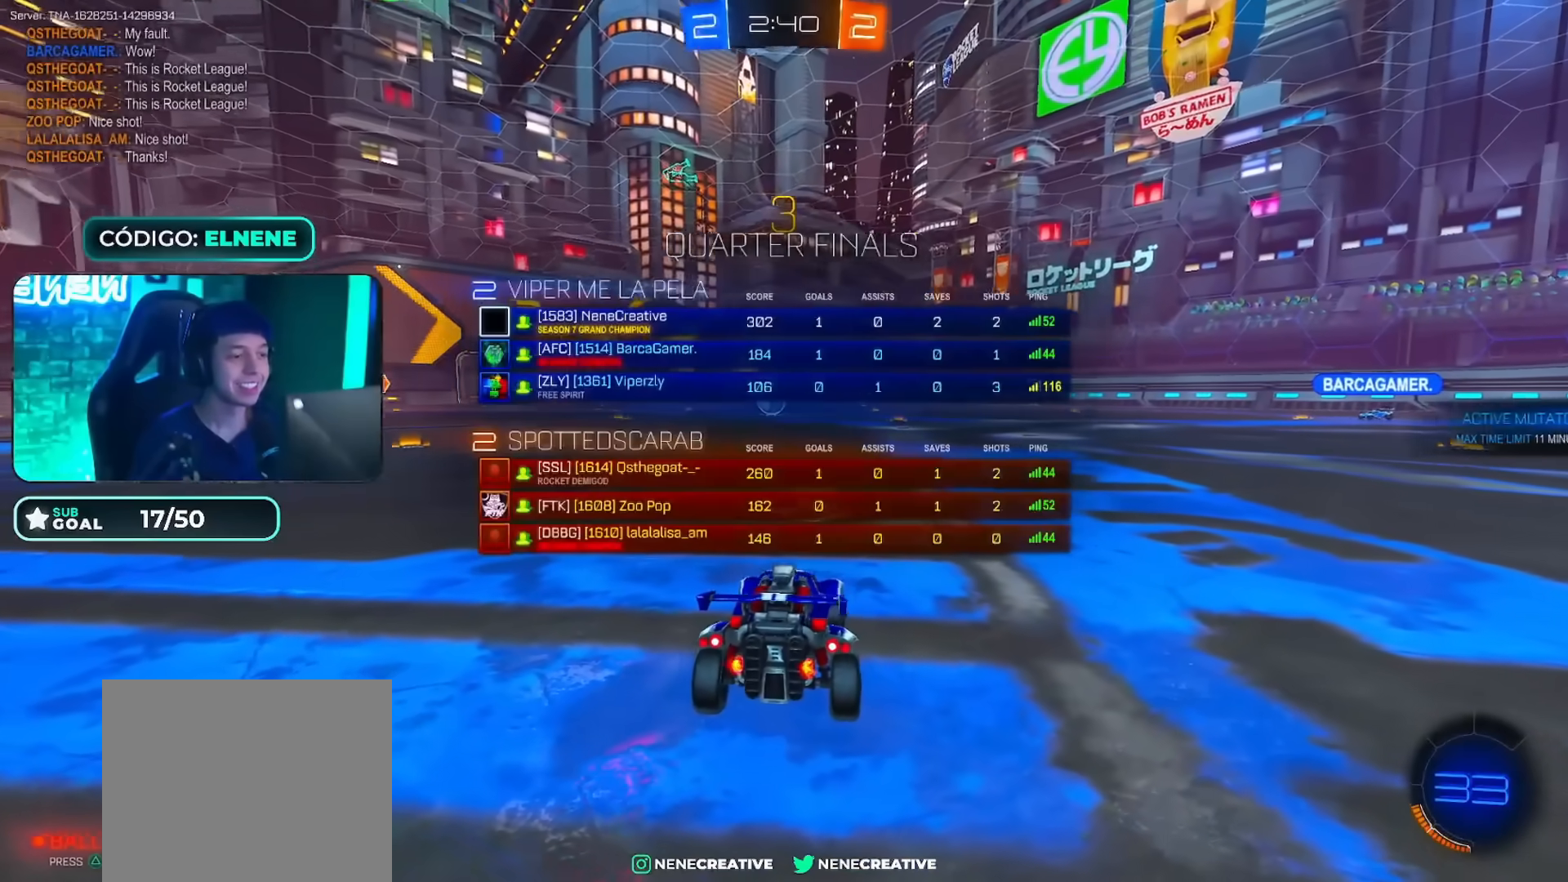
{"buttons": ["R2"], "left_stick": "center", "right_stick": "center"}
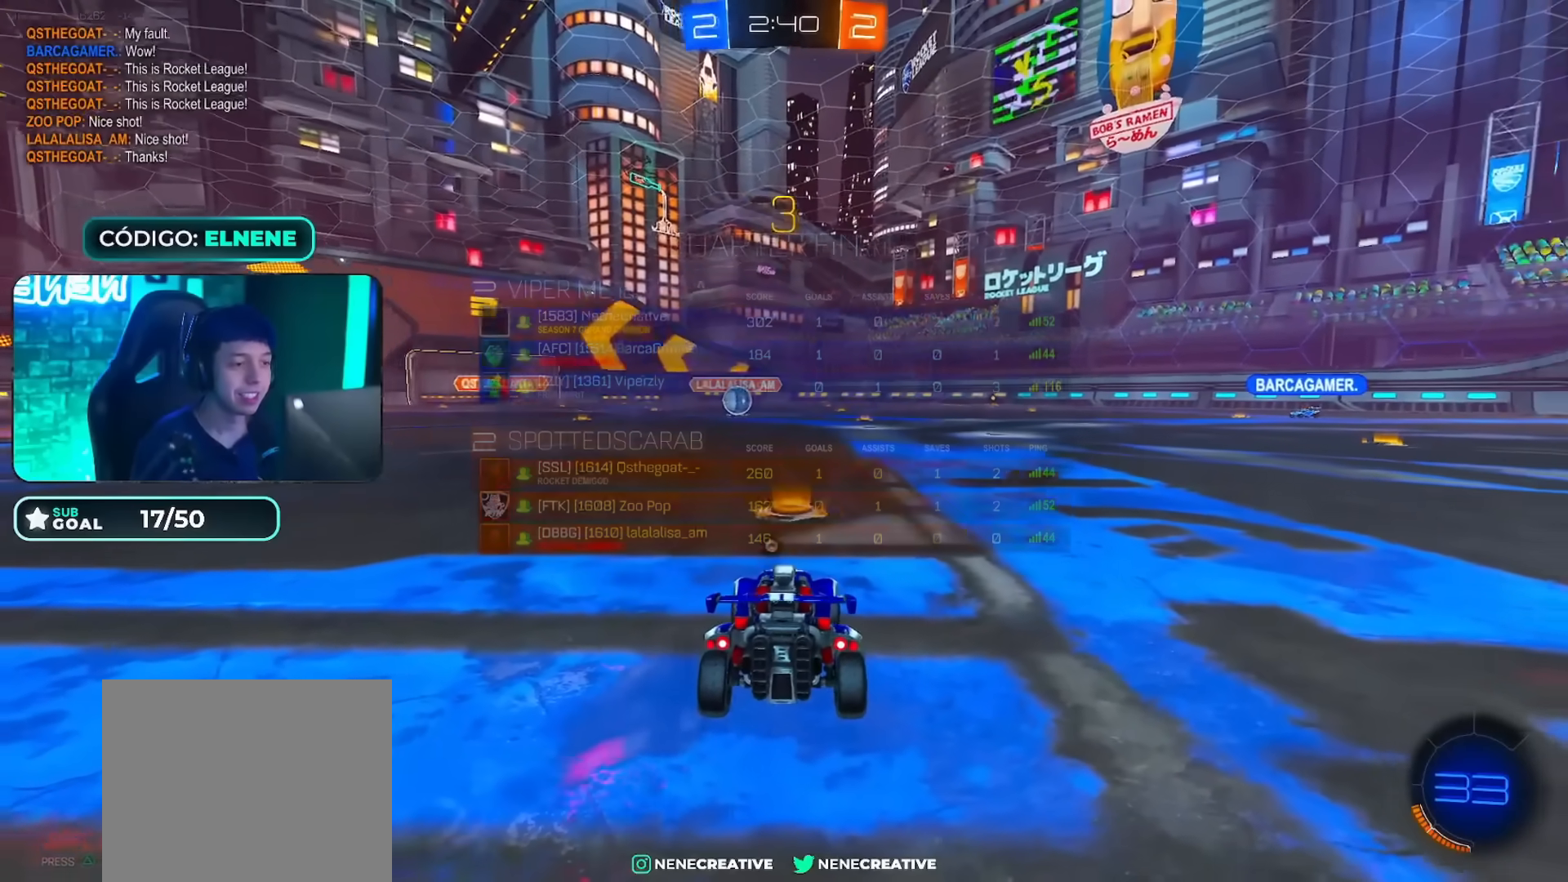
{"buttons": ["R2"], "left_stick": "center", "right_stick": "center", "events": []}
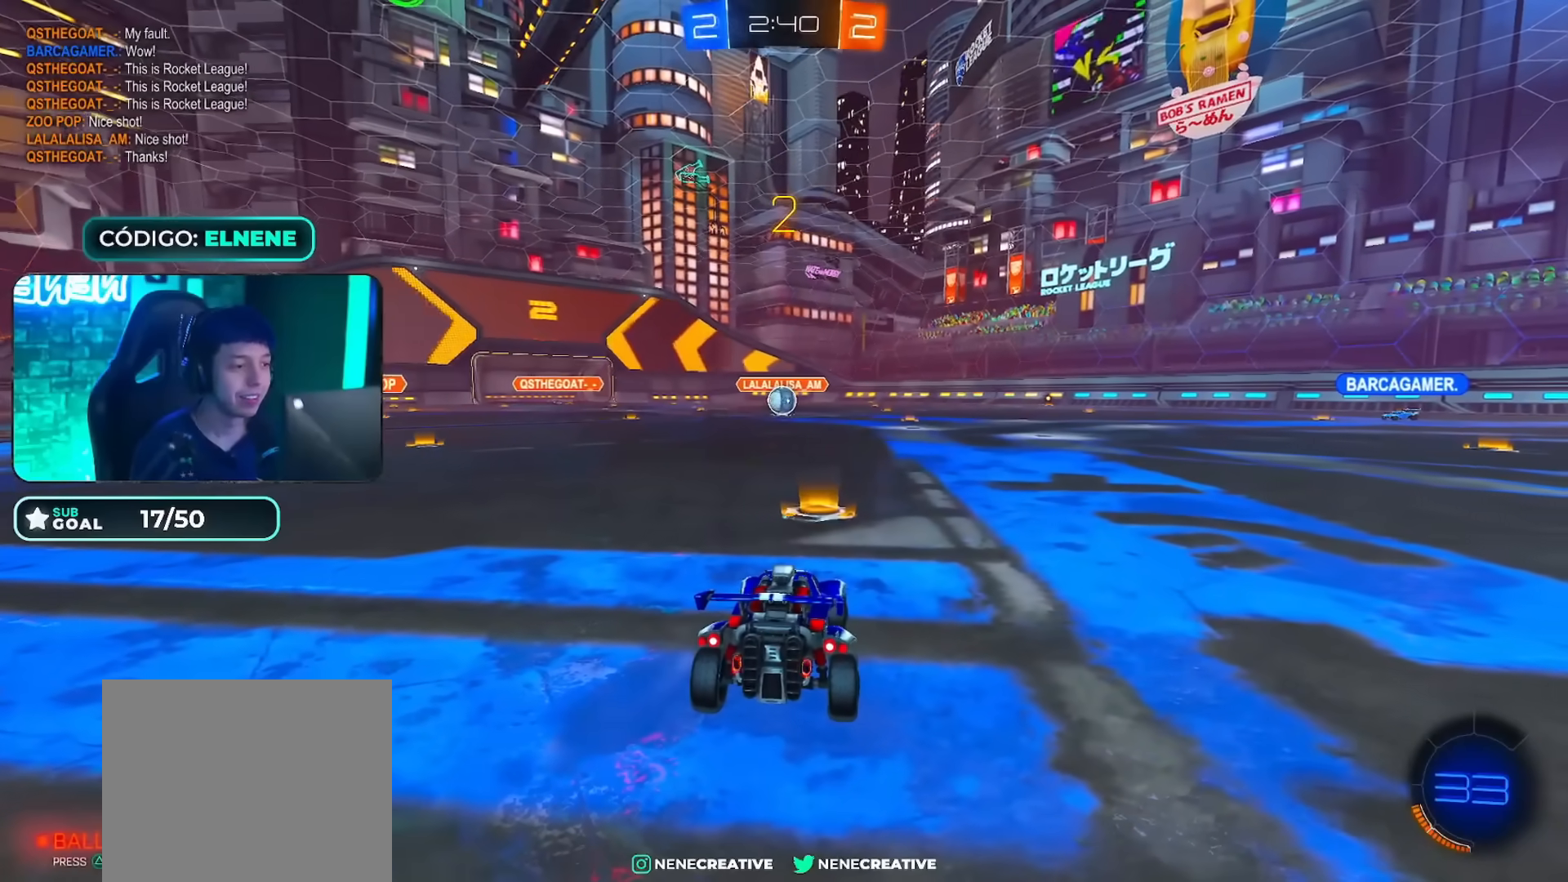
{"buttons": ["L1", "R2"], "left_stick": "center", "right_stick": "center", "events": [[501, "L1", "down"]]}
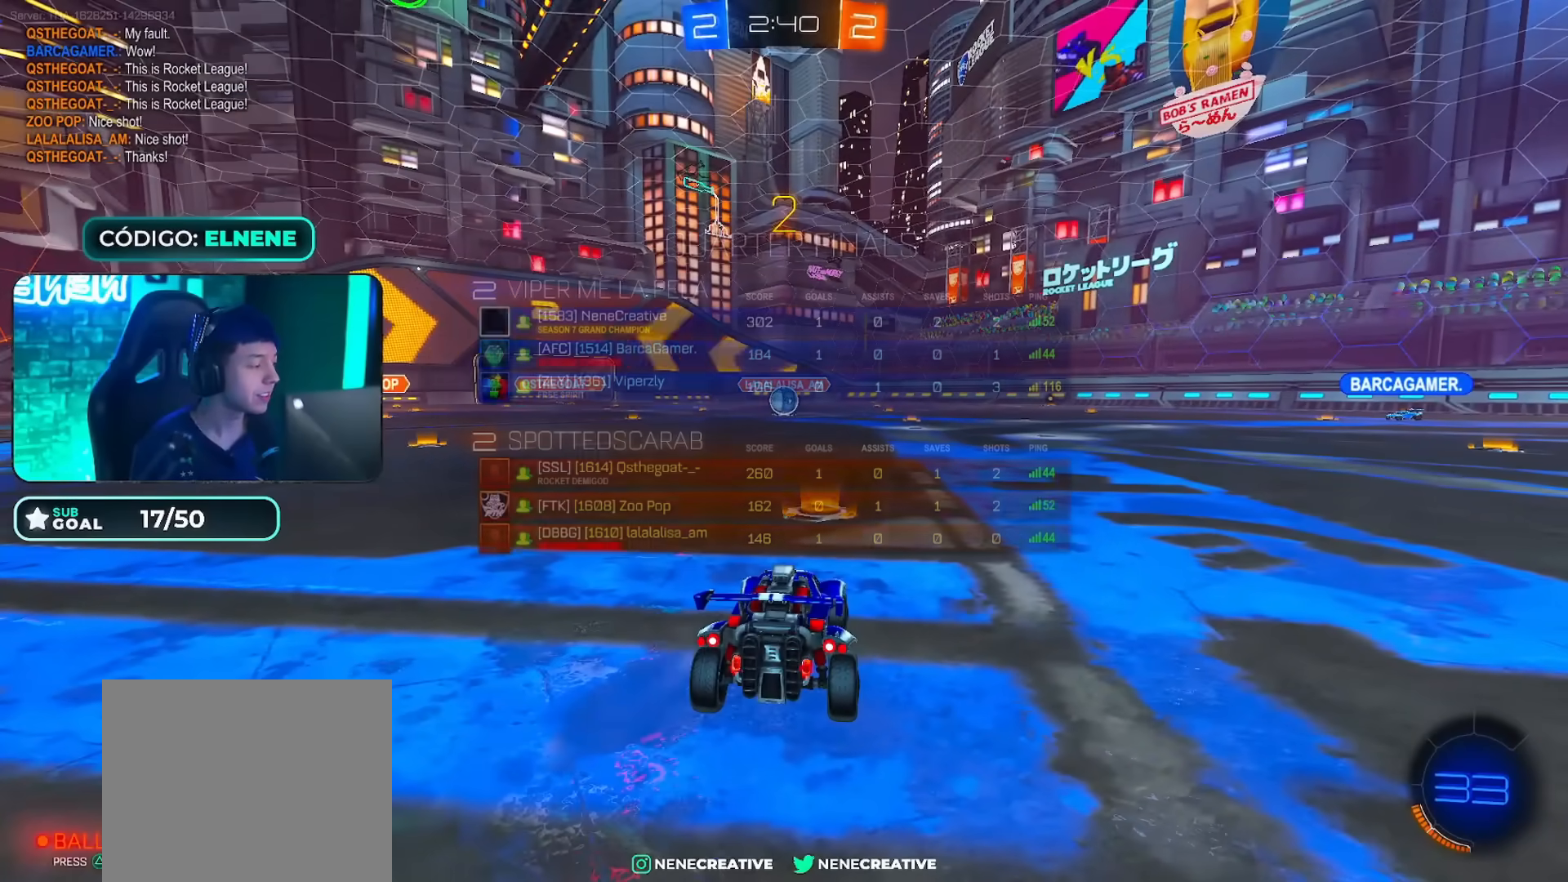
{"buttons": ["R2"], "left_stick": "center", "right_stick": "center"}
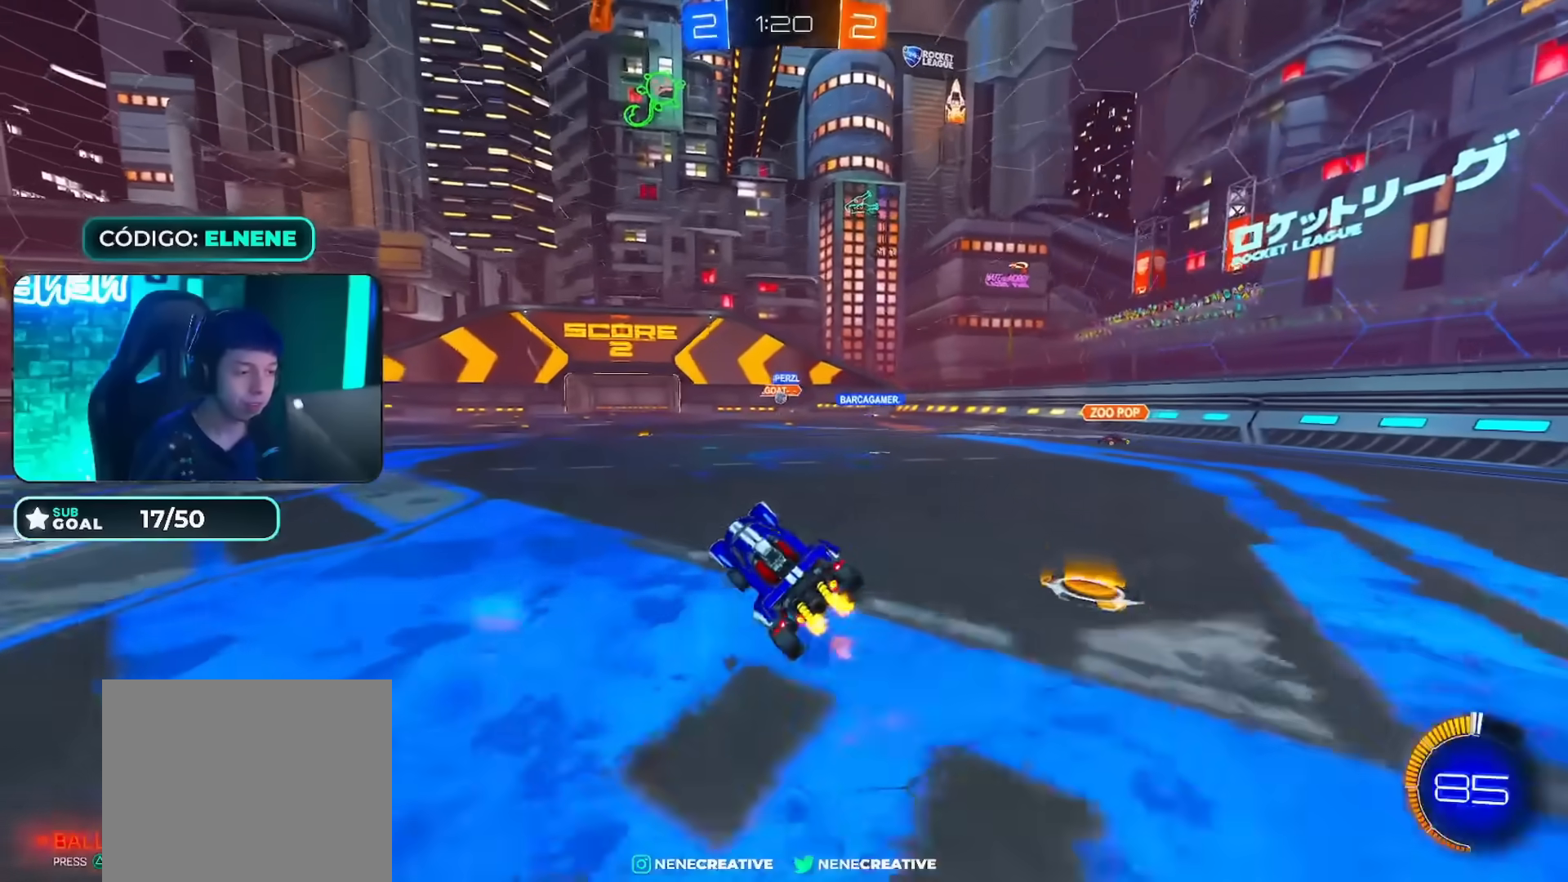
{"buttons": [], "left_stick": "center", "right_stick": "center", "events": [[117, "left_stick", "right"], [234, "left_stick", "left"], [367, "left_stick", "center"], [434, "left_stick", "right"], [484, "R2", "up"], [484, "left_stick", "center"]]}
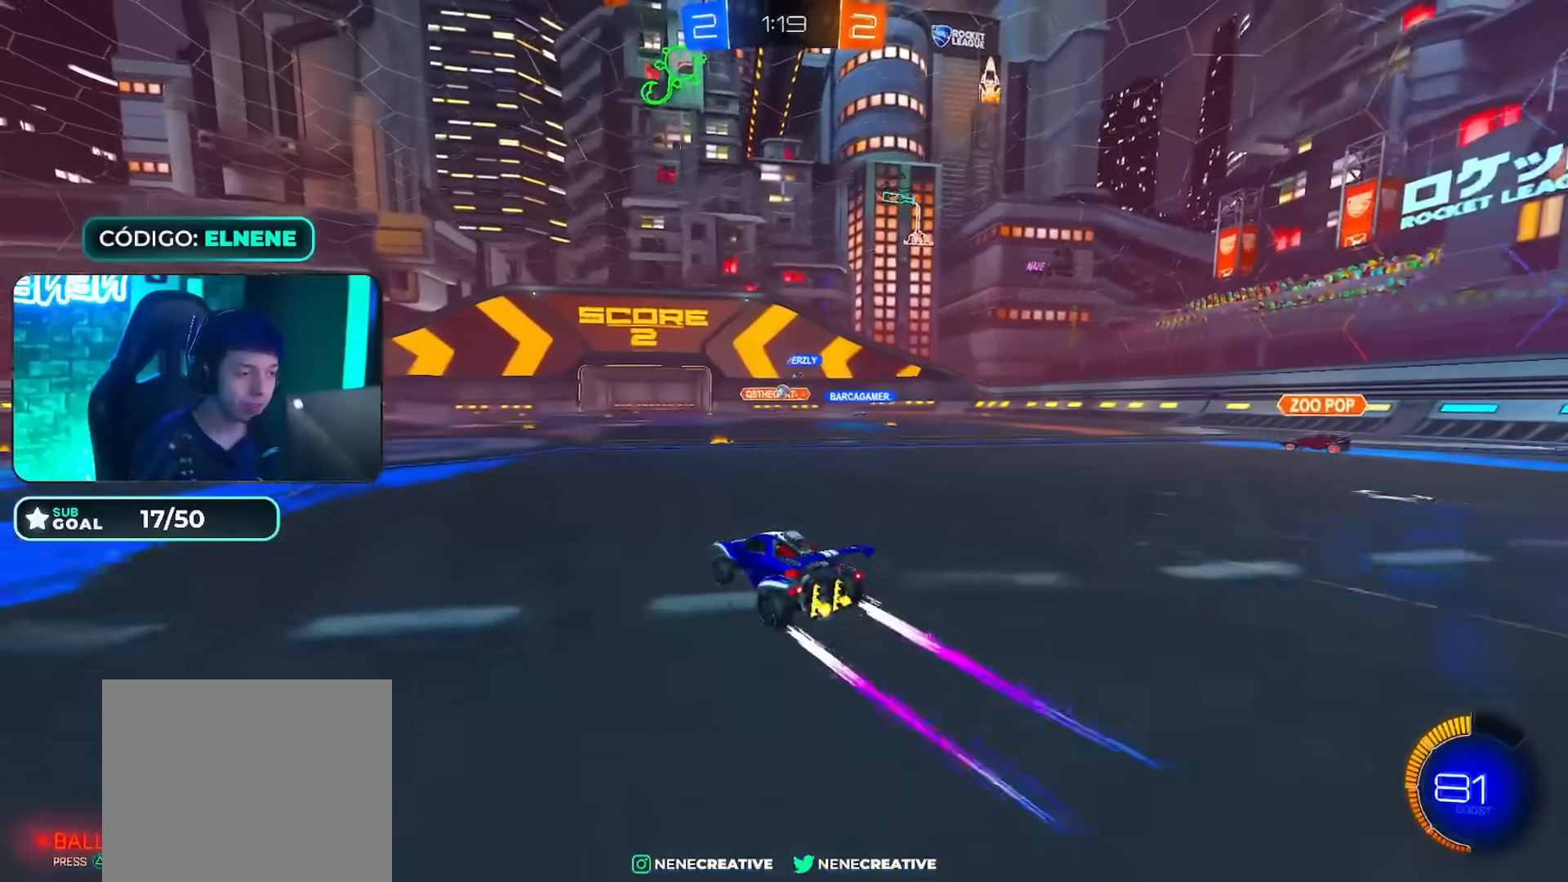
{"buttons": ["R2"], "left_stick": "left", "right_stick": "center", "events": [[84, "left_stick", "left"], [251, "left_stick", "center"], [368, "R2", "down"], [468, "left_stick", "left"]]}
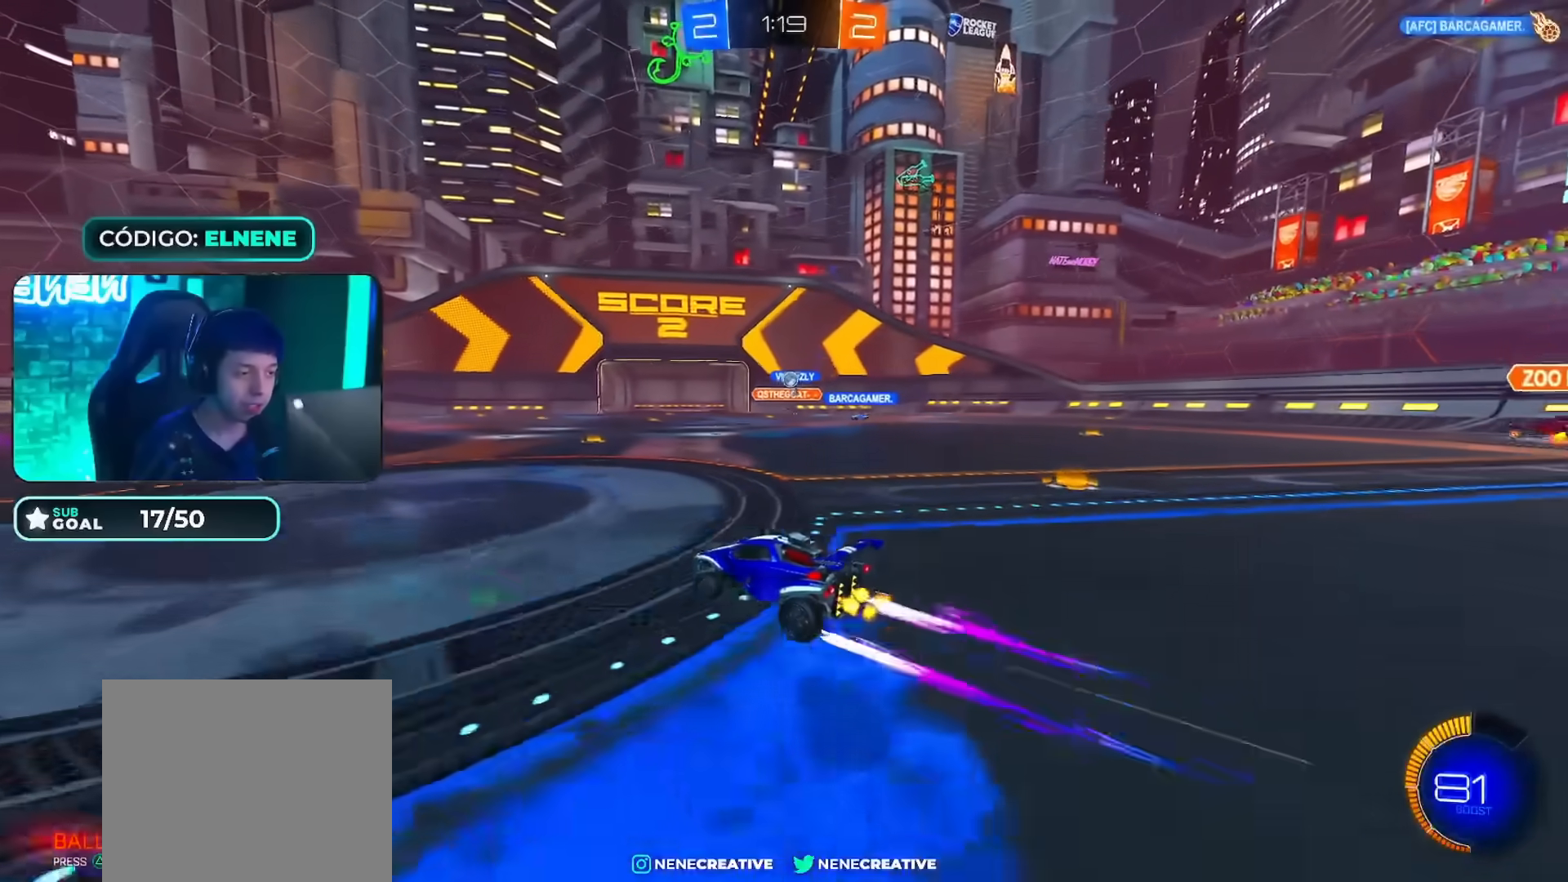
{"buttons": ["R2"], "left_stick": "right", "right_stick": "center", "events": [[83, "left_stick", "center"], [200, "left_stick", "right"], [267, "left_stick", "center"], [434, "left_stick", "right"]]}
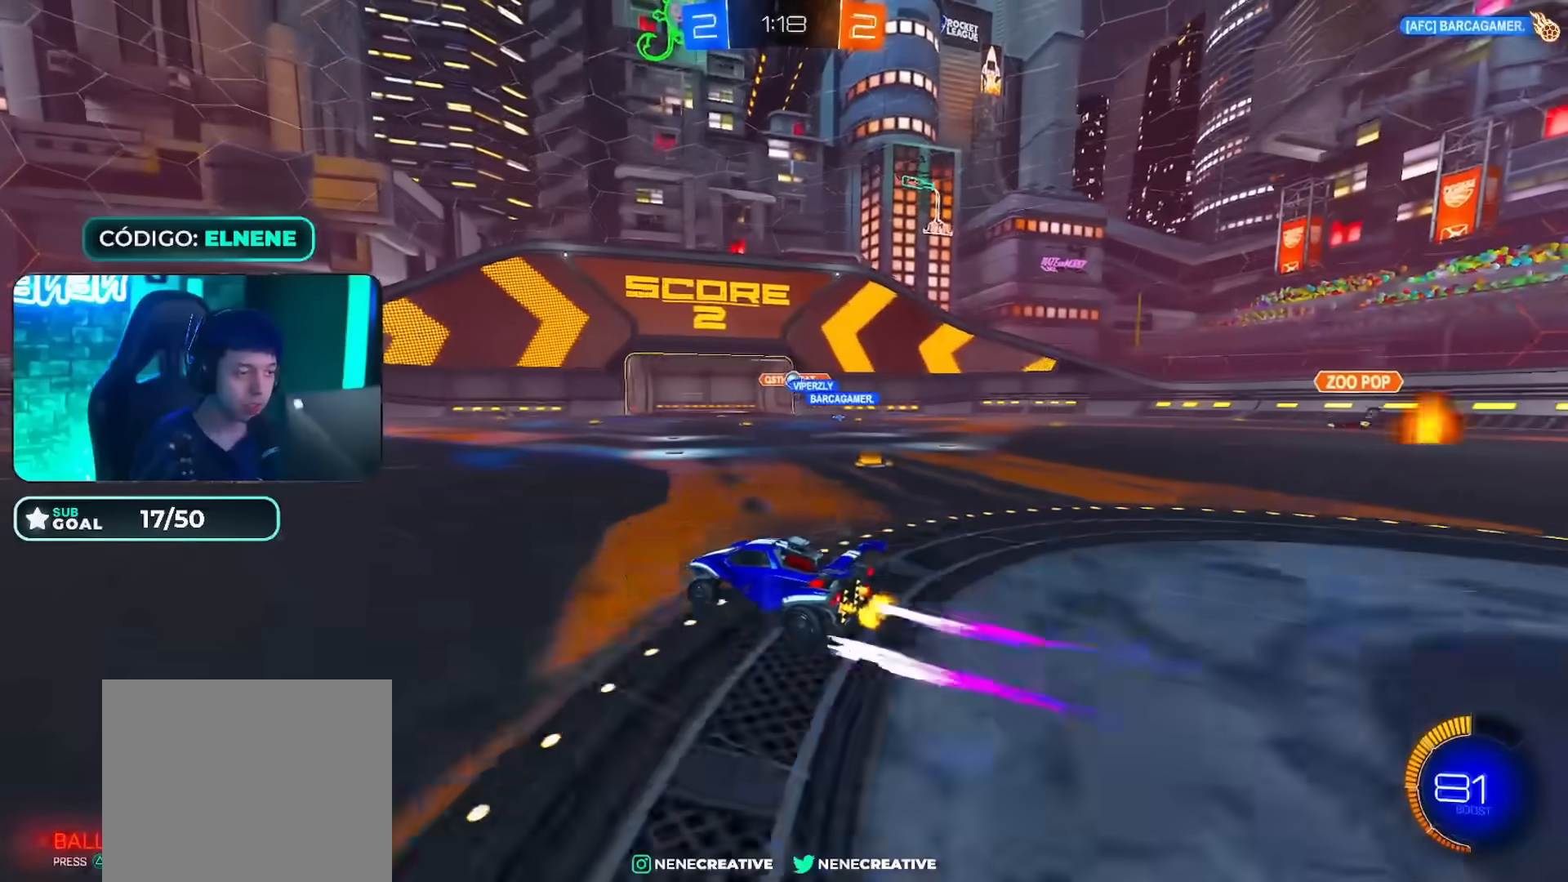
{"buttons": [], "left_stick": "right", "right_stick": "center", "events": [[66, "SQUARE", "down"], [100, "left_stick", "center"], [116, "SQUARE", "up"], [150, "left_stick", "left"], [216, "R2", "up"], [266, "left_stick", "center"], [367, "left_stick", "right"]]}
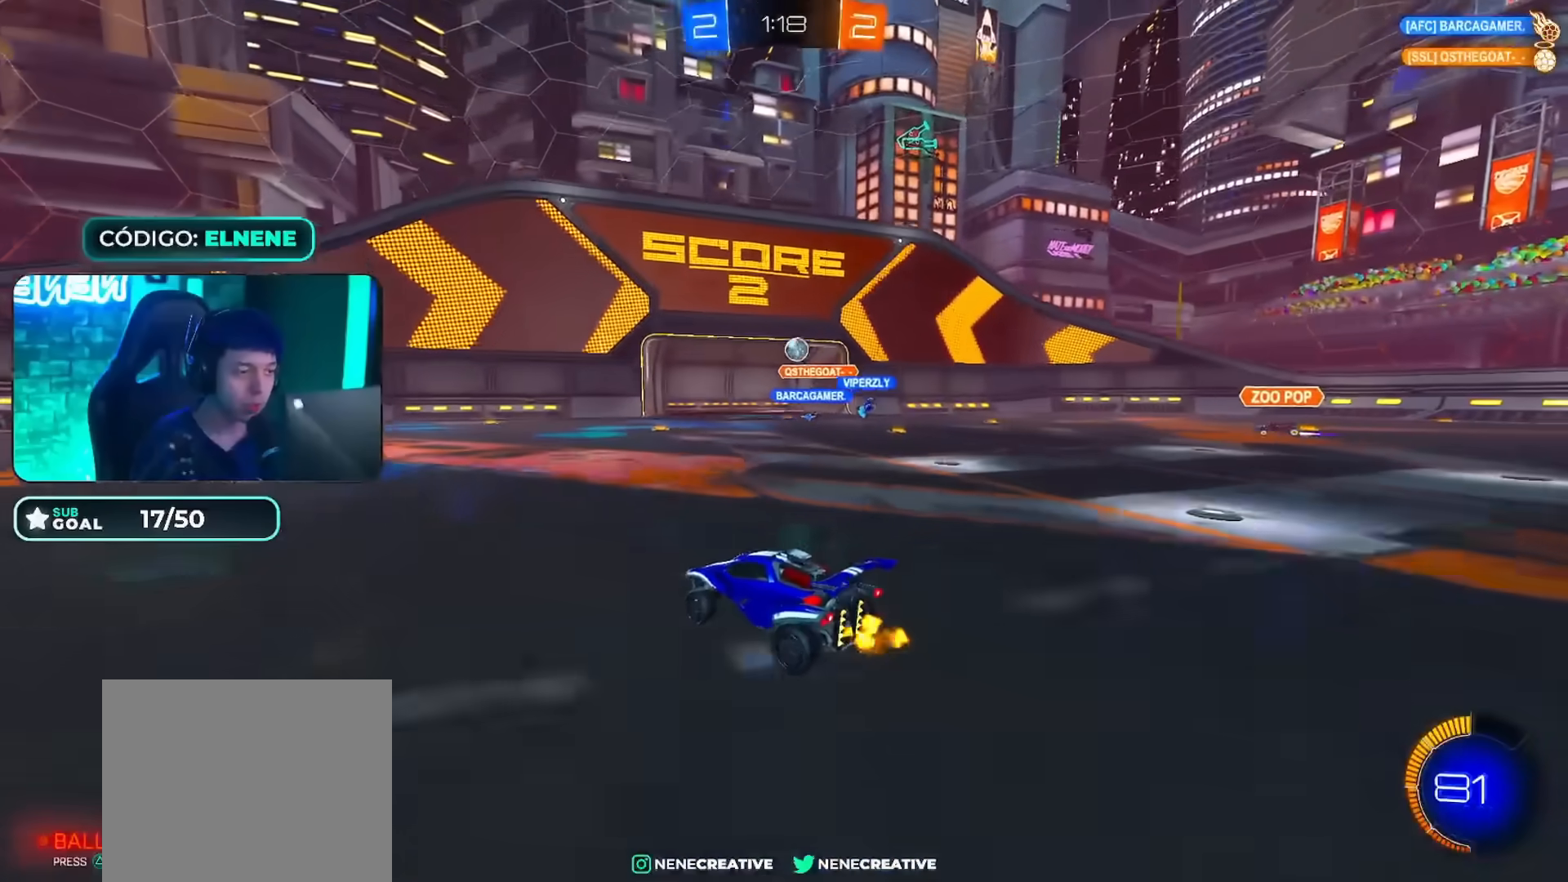
{"buttons": [], "left_stick": "right", "right_stick": "center", "events": [[17, "left_stick", "center"], [184, "left_stick", "right"], [317, "left_stick", "center"], [467, "left_stick", "right"]]}
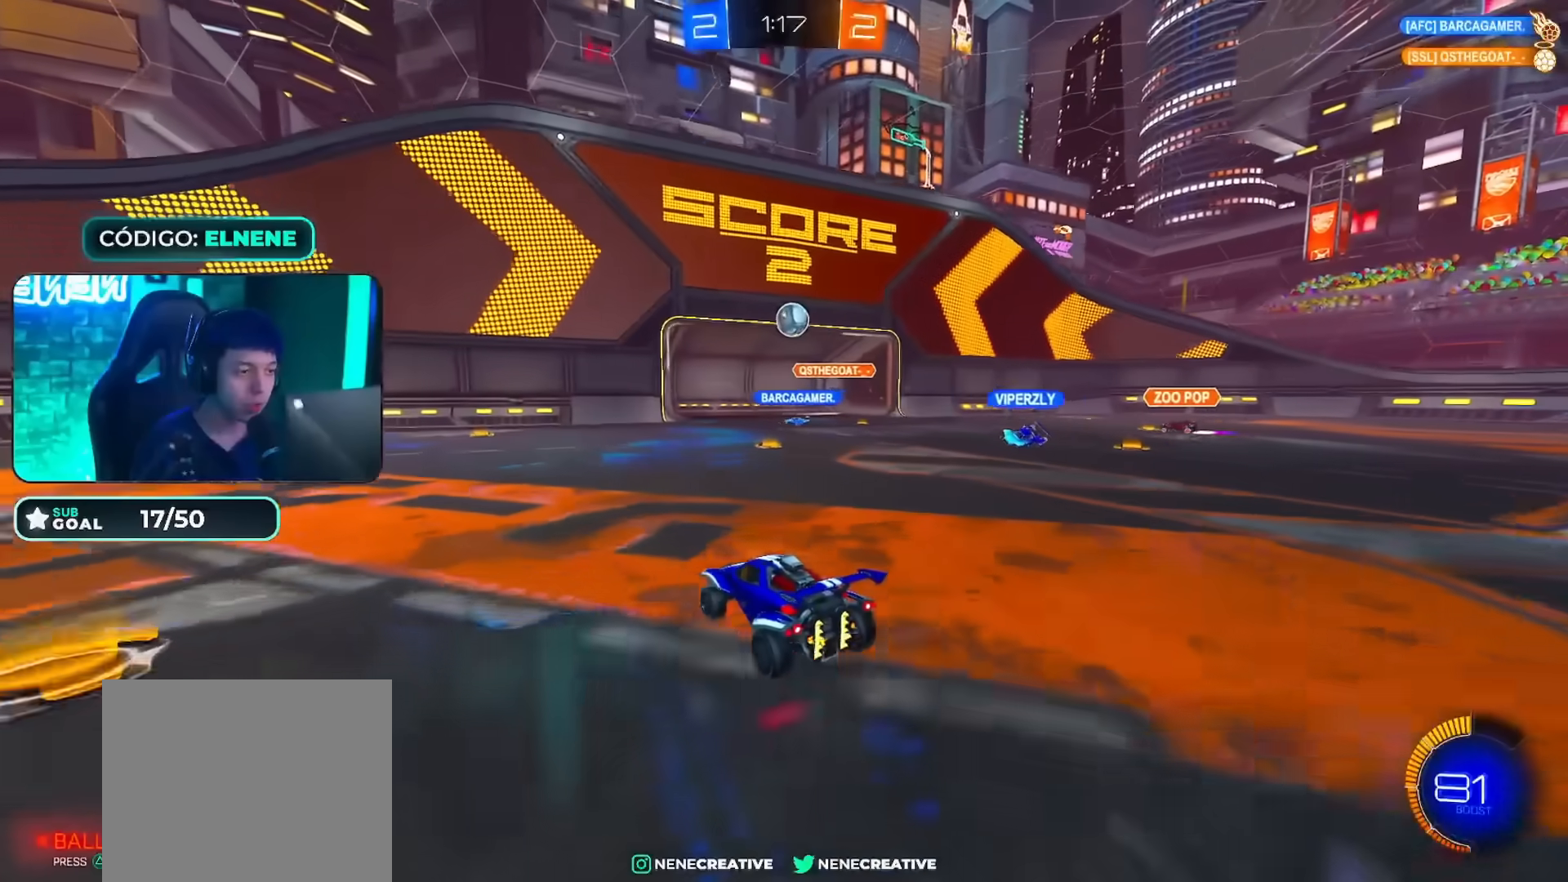
{"buttons": ["CIRCLE", "R2"], "left_stick": "up", "right_stick": "center", "events": [[67, "CROSS", "down"], [84, "R2", "down"], [117, "left_stick", "down"], [251, "CROSS", "up"], [267, "CIRCLE", "down"], [284, "left_stick", "right"], [384, "left_stick", "up"]]}
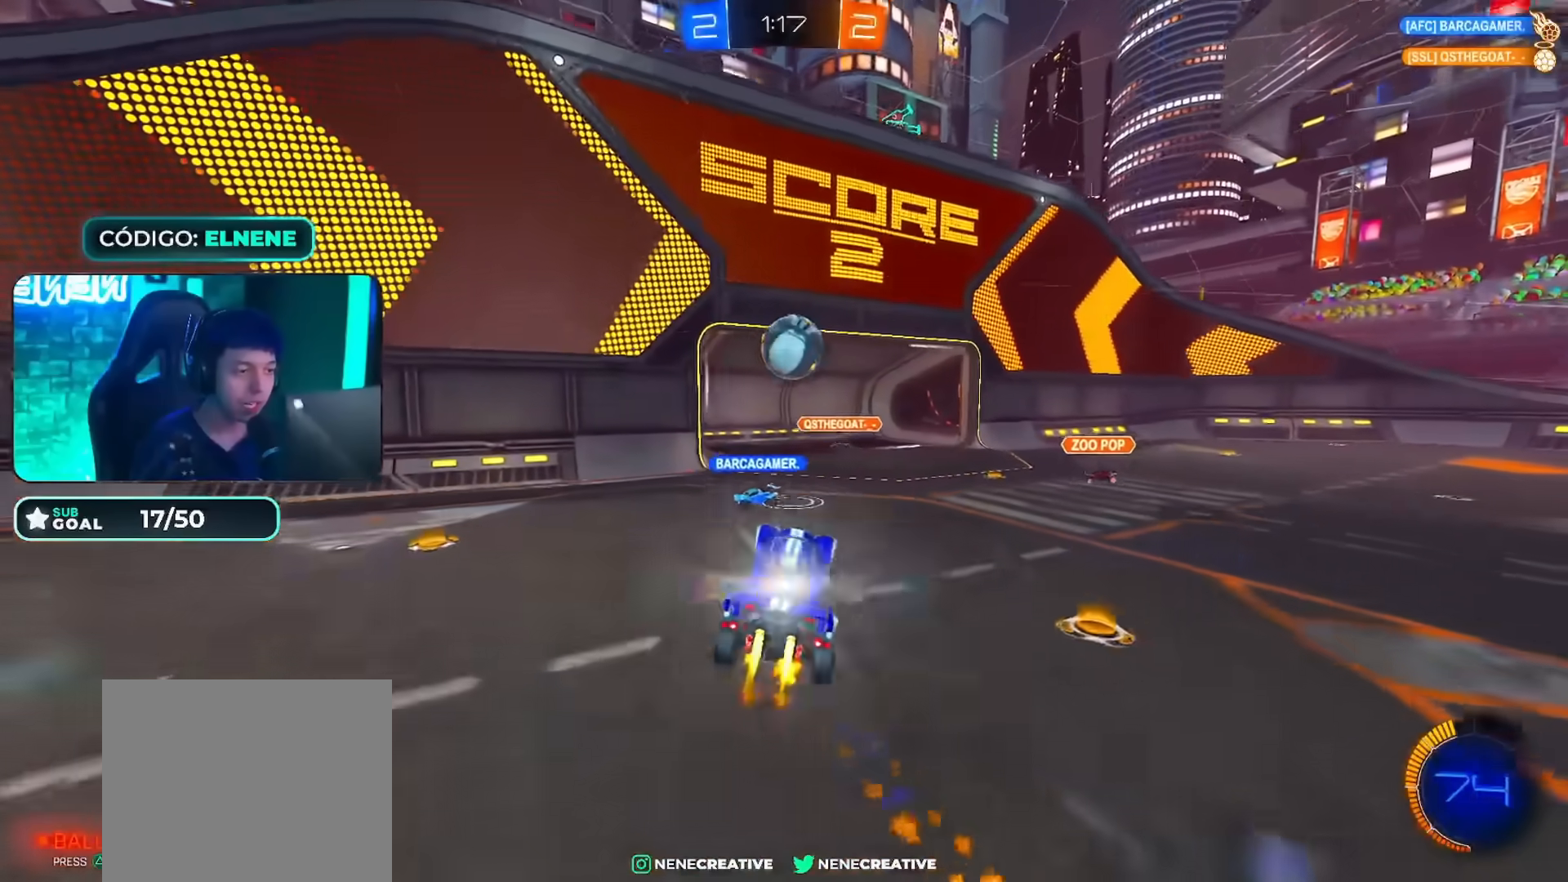
{"buttons": ["CROSS", "CIRCLE", "R2"], "left_stick": "up-right", "right_stick": "center", "events": [[17, "left_stick", "center"], [100, "left_stick", "up-left"], [284, "left_stick", "up-right"], [350, "CROSS", "down"]]}
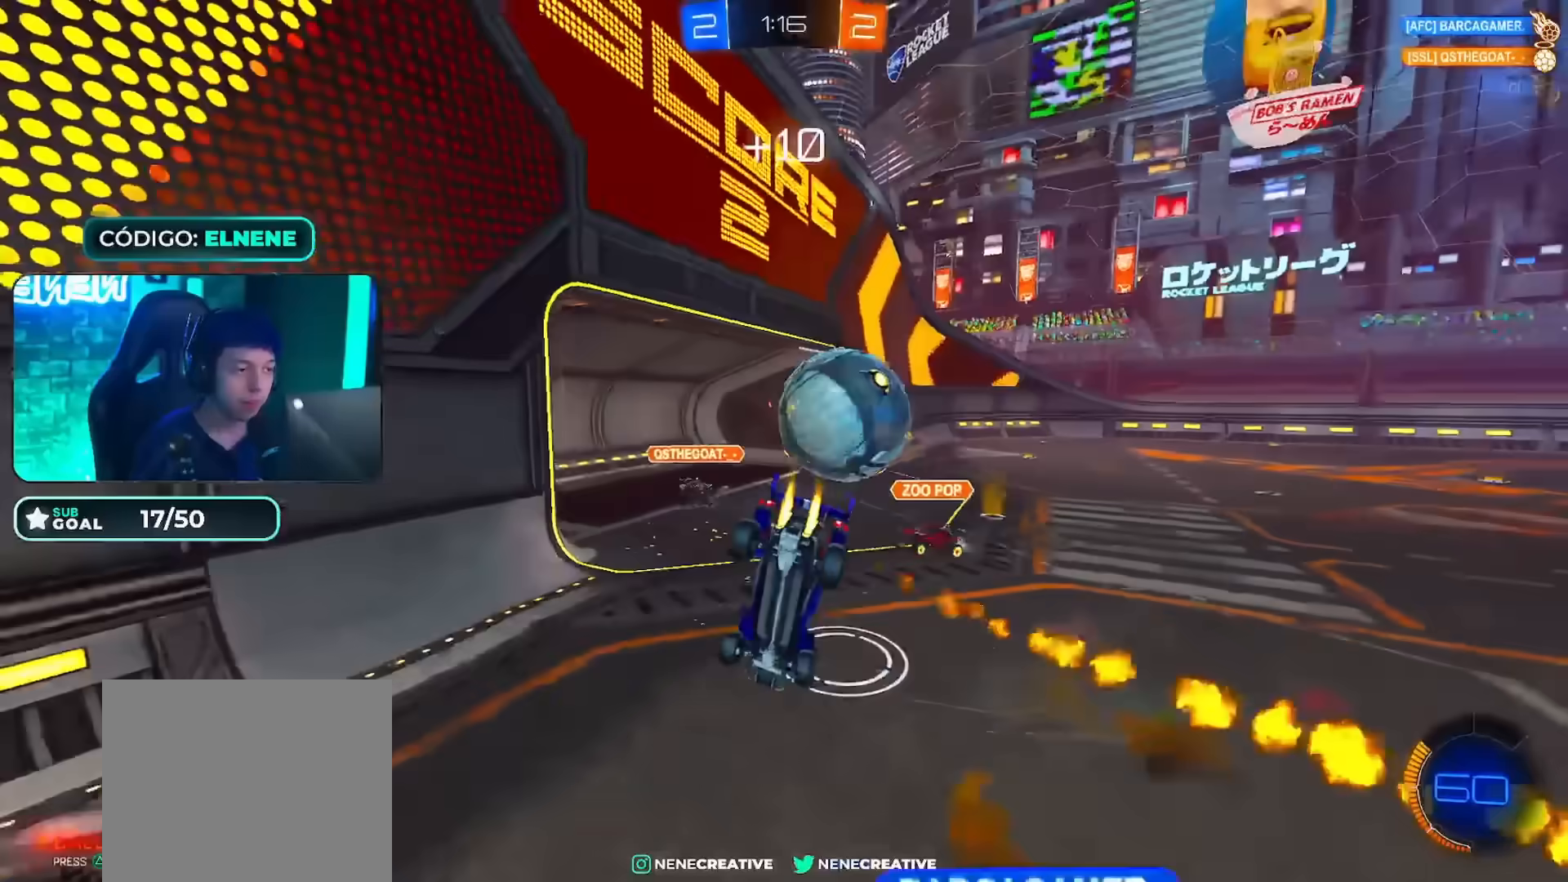
{"buttons": [], "left_stick": "right", "right_stick": "center", "events": [[33, "left_stick", "center"], [66, "CROSS", "up"], [83, "CIRCLE", "up"], [467, "left_stick", "right"], [500, "R2", "up"]]}
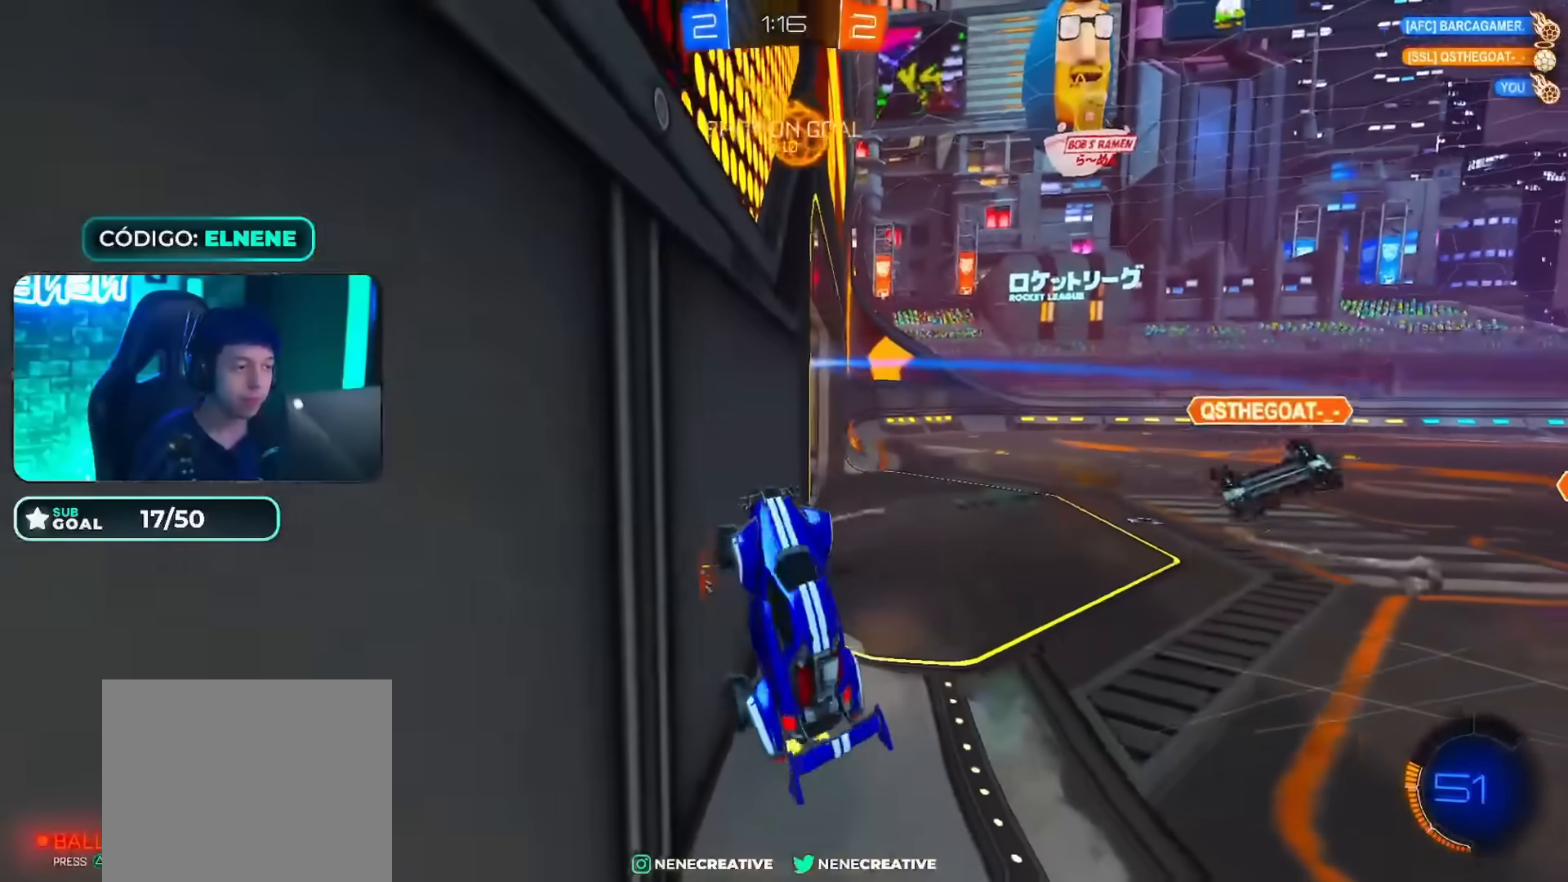
{"buttons": ["R2"], "left_stick": "down-right", "right_stick": "center", "events": [[50, "R2", "down"], [417, "left_stick", "down-right"]]}